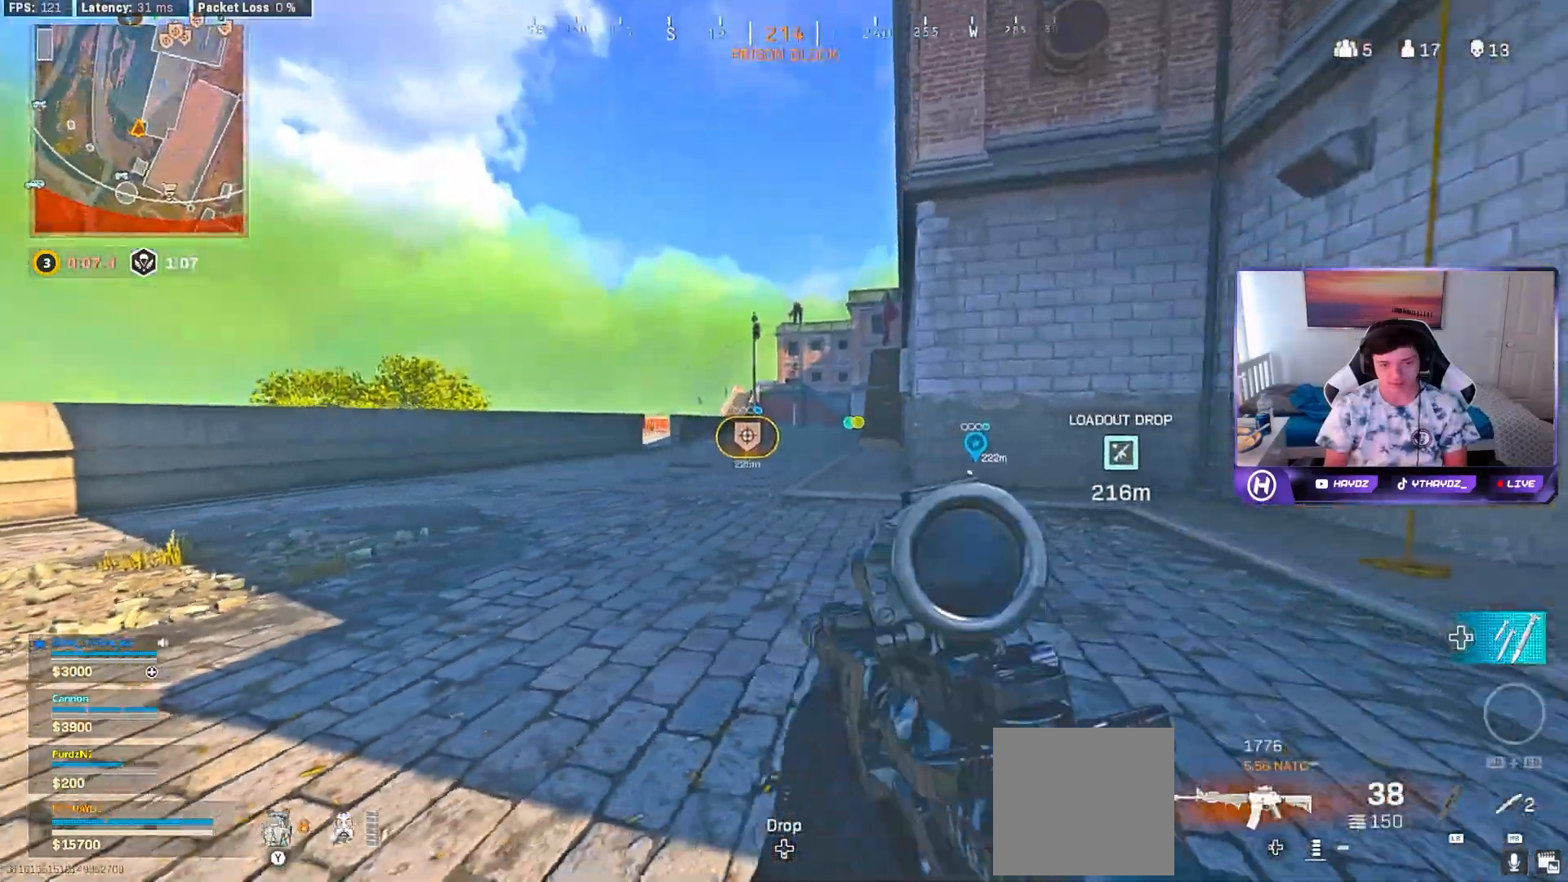
Gameplay with a controller (Xbox layout); each line is a JSON object with the inputs held at the frame after it. "events" lists button and stick changes between this image and that frame as [ms after this image, input, new state], when the widget could be followed in between.
{"buttons": [], "left_stick": "up-left", "right_stick": "right", "events": [[17, "R3", "down"], [100, "R3", "up"], [133, "right_stick", "left"], [167, "left_stick", "left"], [217, "left_stick", "up-left"], [333, "right_stick", "right"], [350, "L3", "down"], [433, "L3", "up"]]}
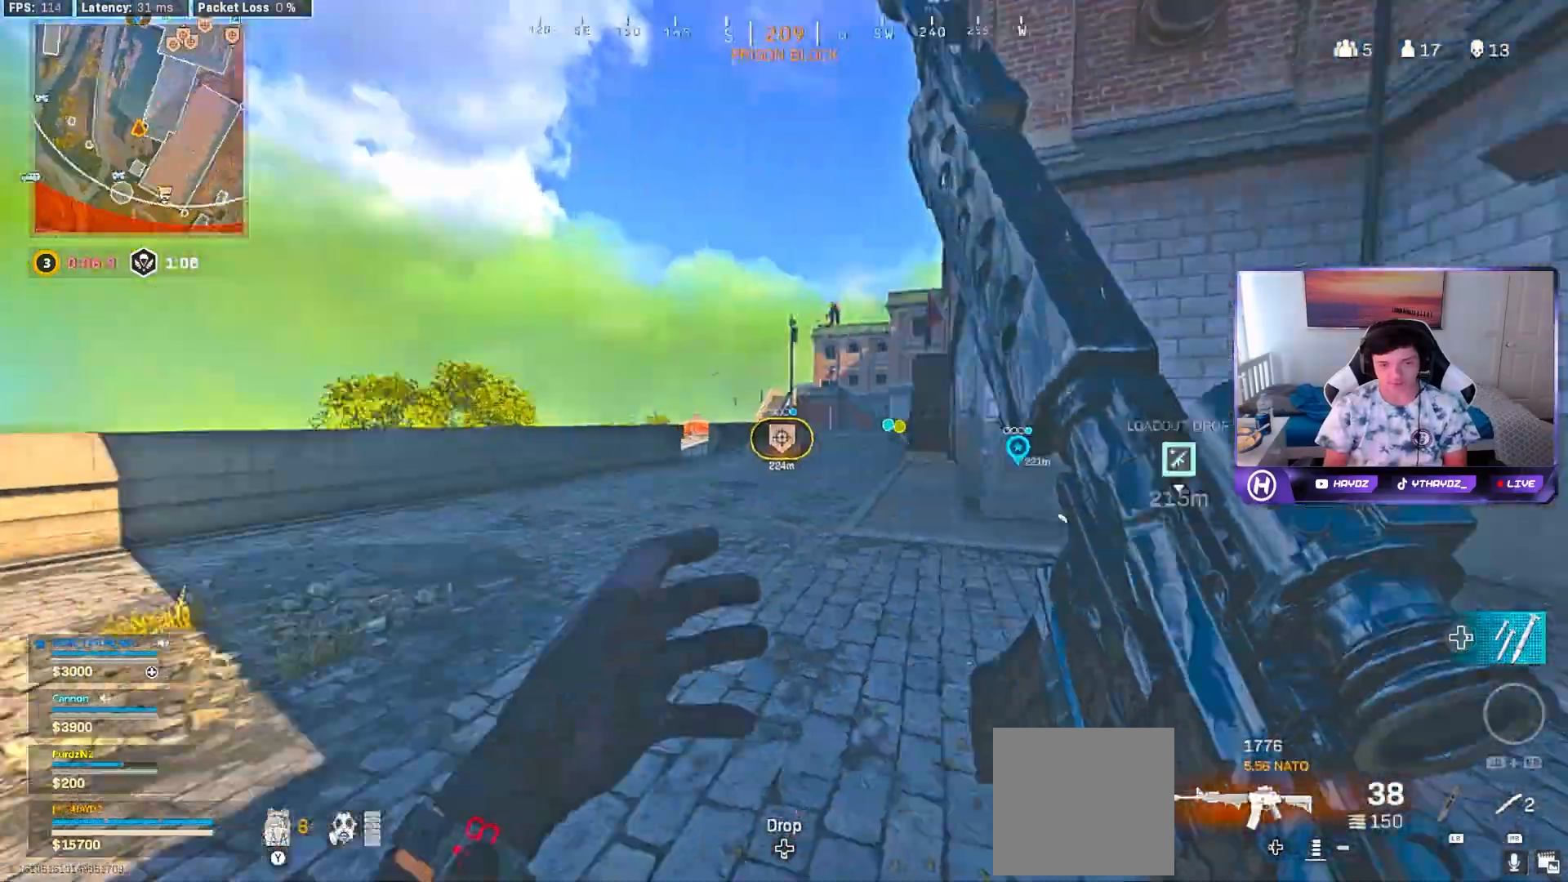
{"buttons": ["L2"], "left_stick": "left", "right_stick": "center", "events": [[33, "right_stick", "center"], [83, "A", "down"], [117, "left_stick", "left"], [150, "A", "up"], [150, "L2", "down"]]}
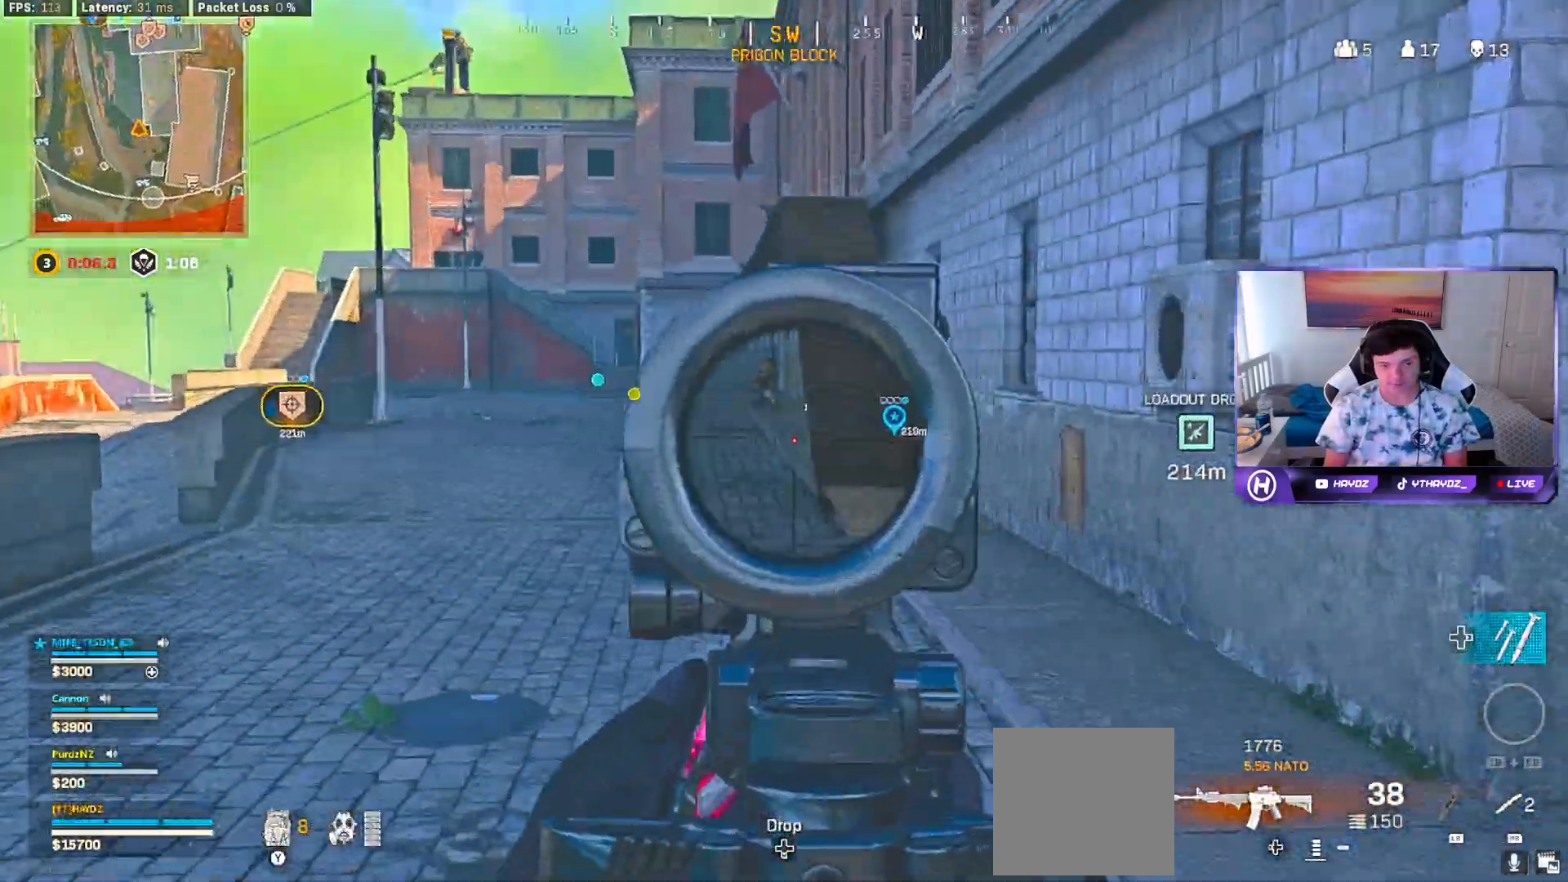
{"buttons": ["L2", "R2"], "left_stick": "left", "right_stick": "up-left", "events": [[100, "right_stick", "up-right"], [217, "right_stick", "center"], [417, "right_stick", "up-left"], [500, "R2", "down"]]}
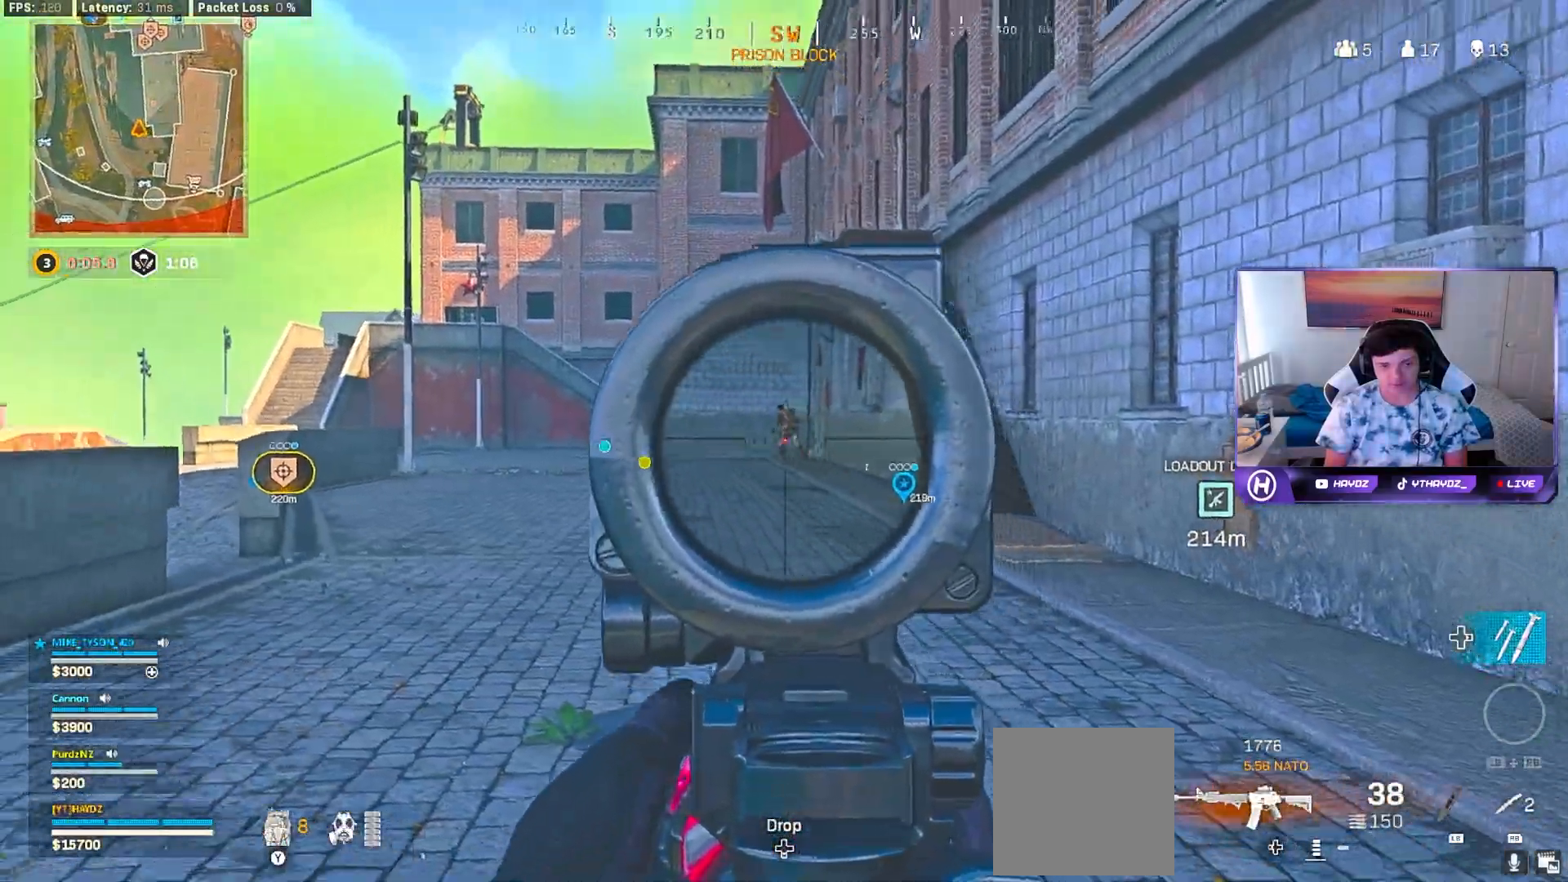
{"buttons": ["L2", "R2"], "left_stick": "left", "right_stick": "down", "events": [[33, "right_stick", "center"], [200, "left_stick", "up-right"], [217, "right_stick", "down"], [317, "left_stick", "left"]]}
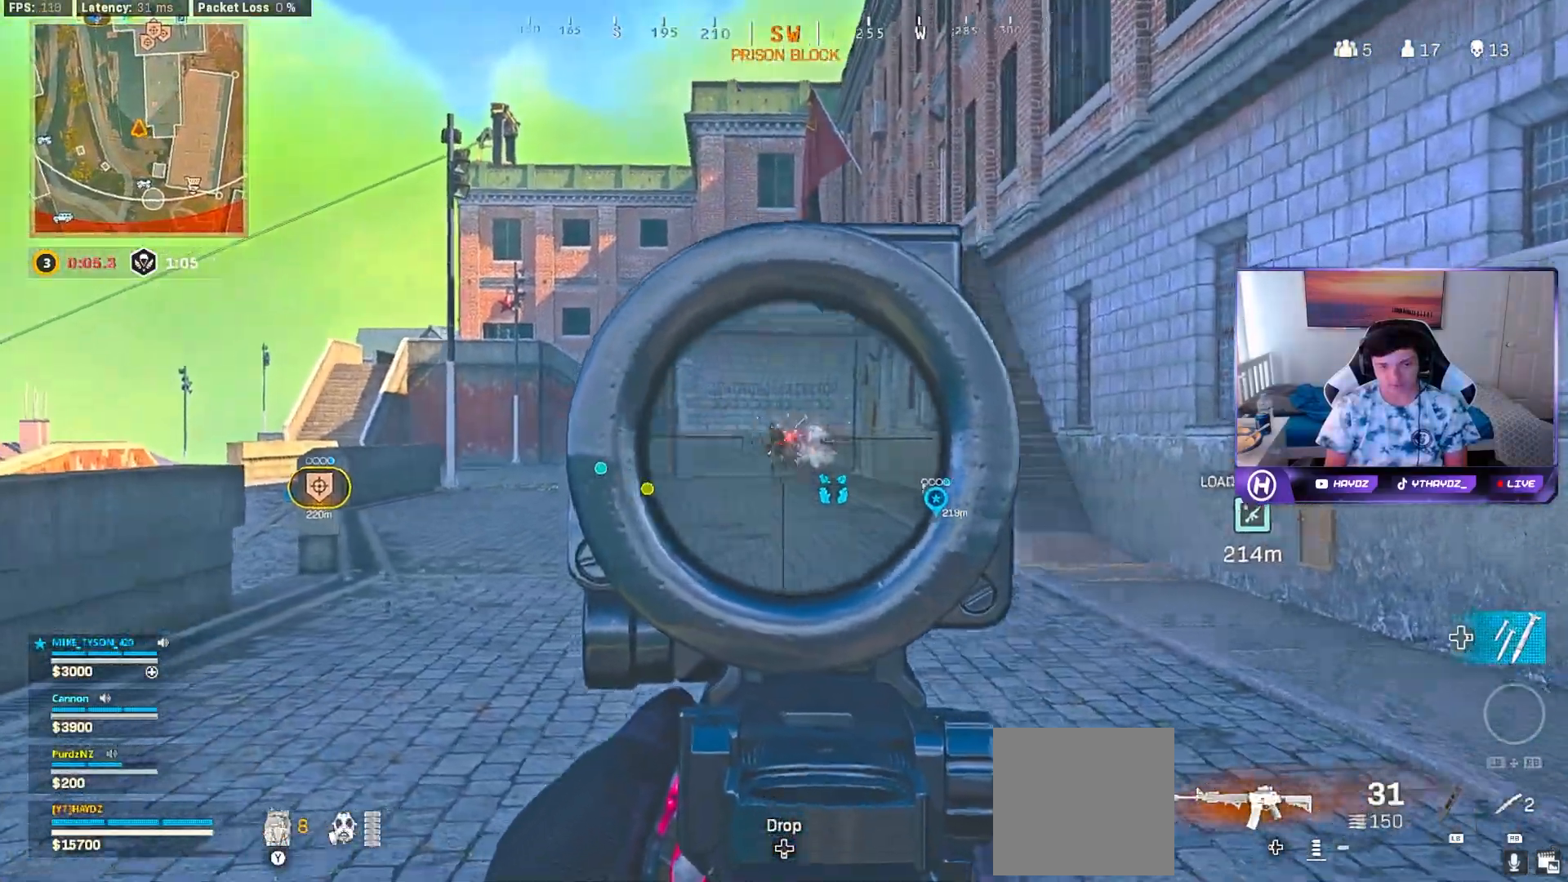
{"buttons": ["L2", "R2"], "left_stick": "left", "right_stick": "down", "events": [[167, "right_stick", "down-left"], [283, "right_stick", "center"], [400, "right_stick", "down"]]}
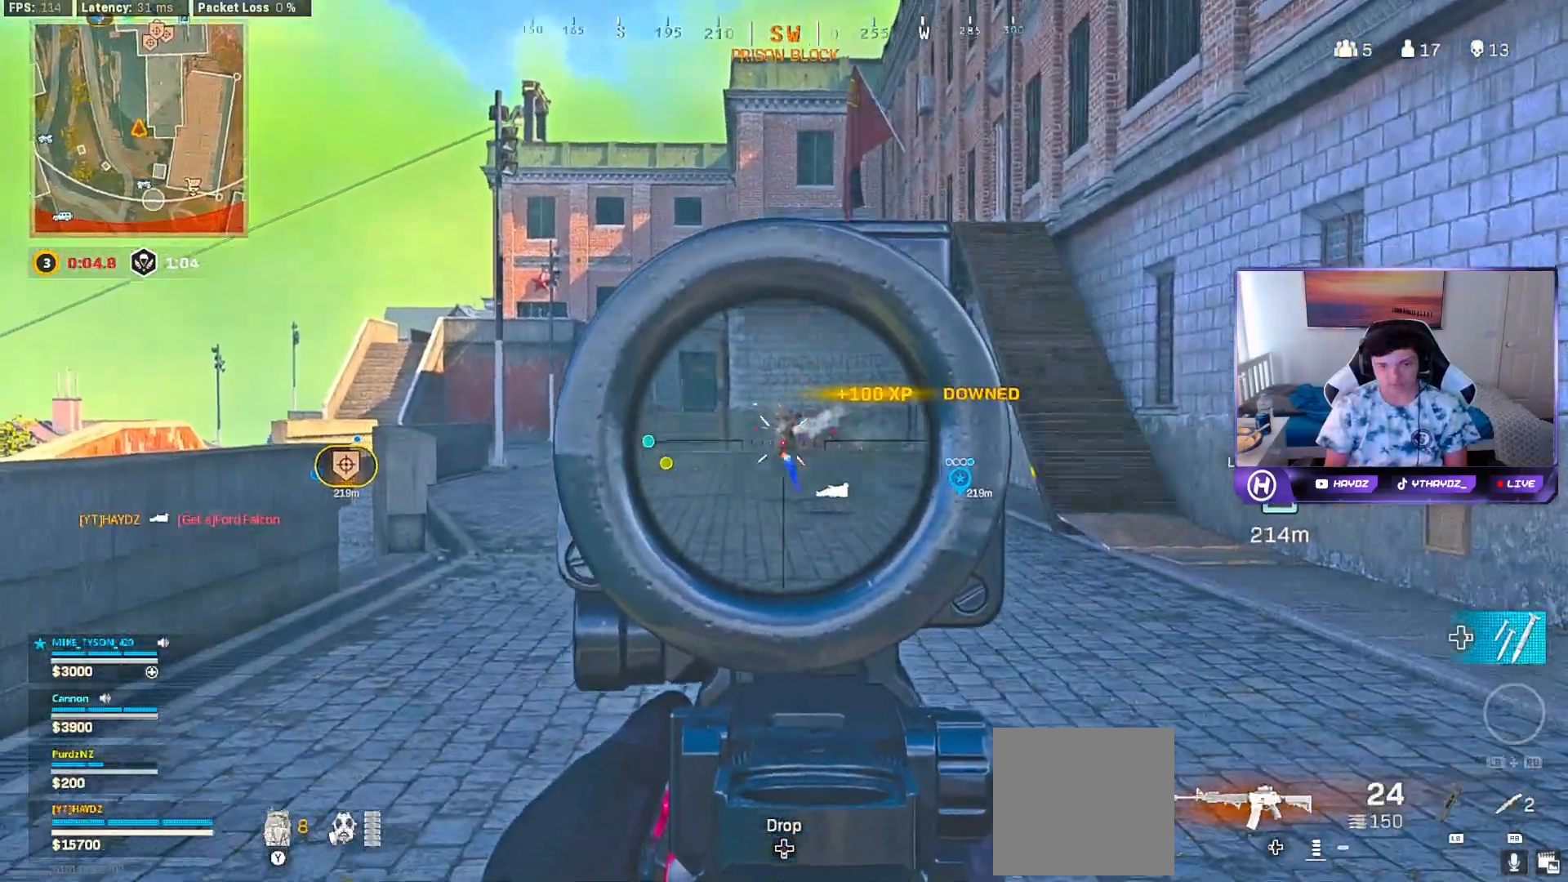
{"buttons": ["L2", "R2"], "left_stick": "up-right", "right_stick": "center", "events": [[167, "right_stick", "center"], [200, "left_stick", "up-right"]]}
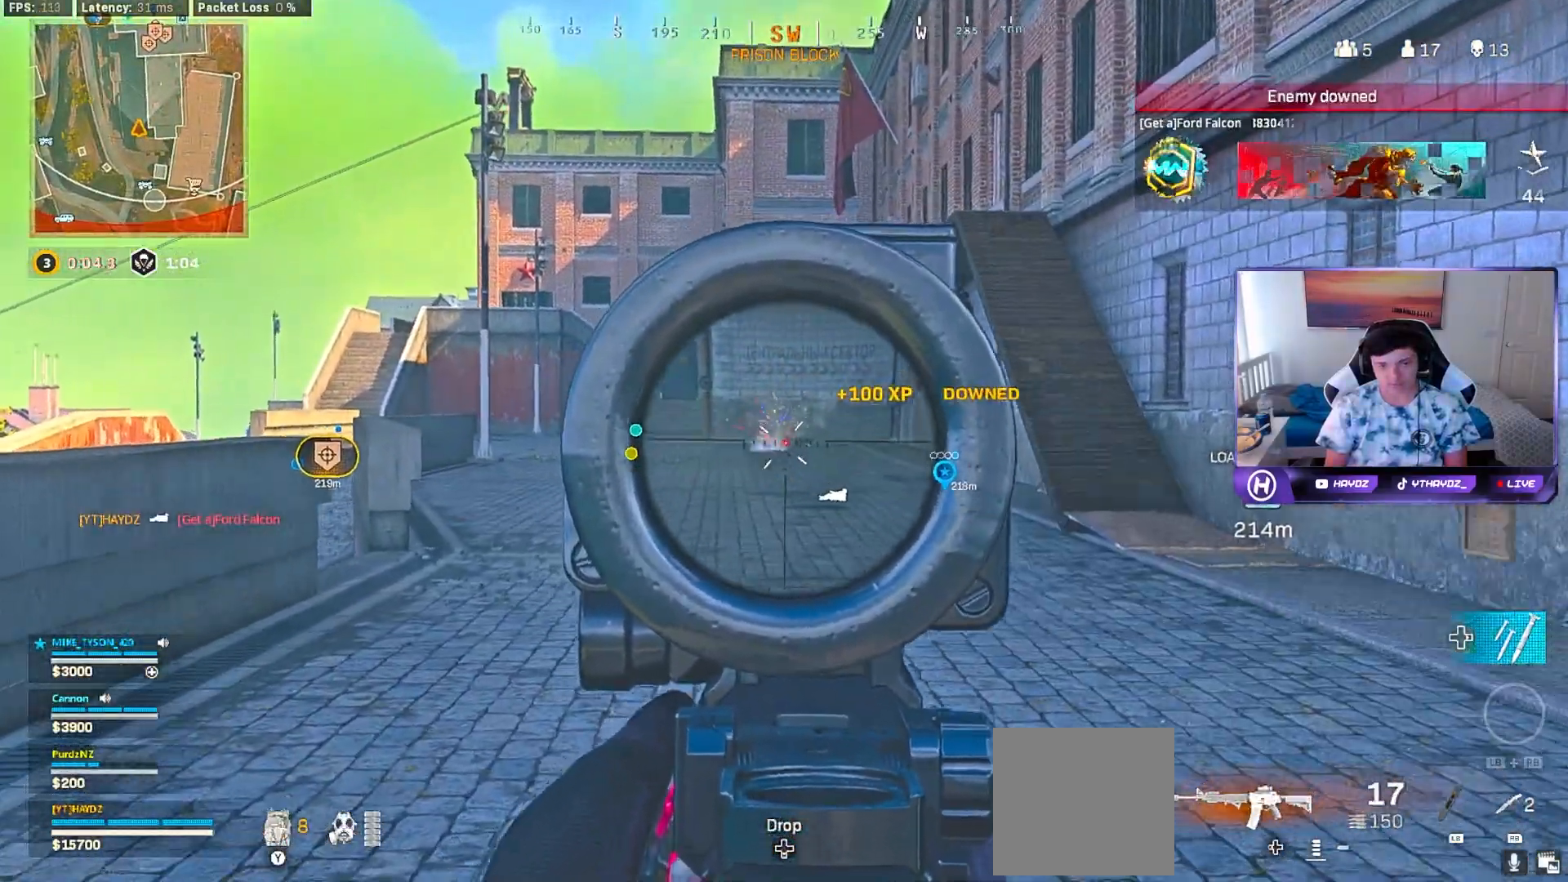
{"buttons": ["L2", "R2"], "left_stick": "center", "right_stick": "center", "events": [[83, "left_stick", "center"]]}
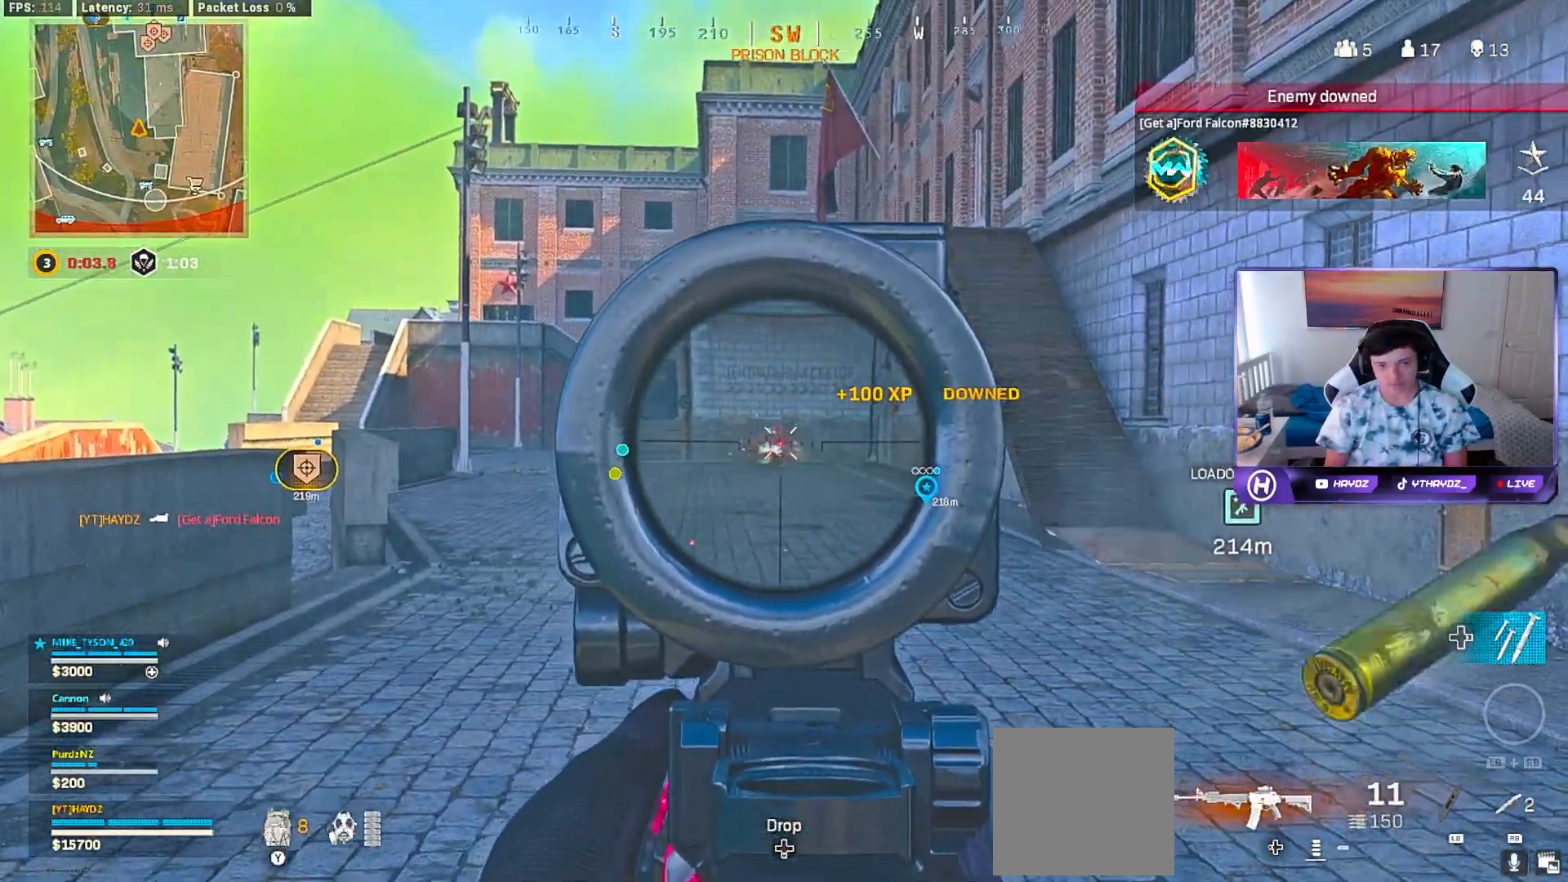
{"buttons": ["L2", "R2"], "left_stick": "center", "right_stick": "down-left", "events": [[183, "right_stick", "down-left"]]}
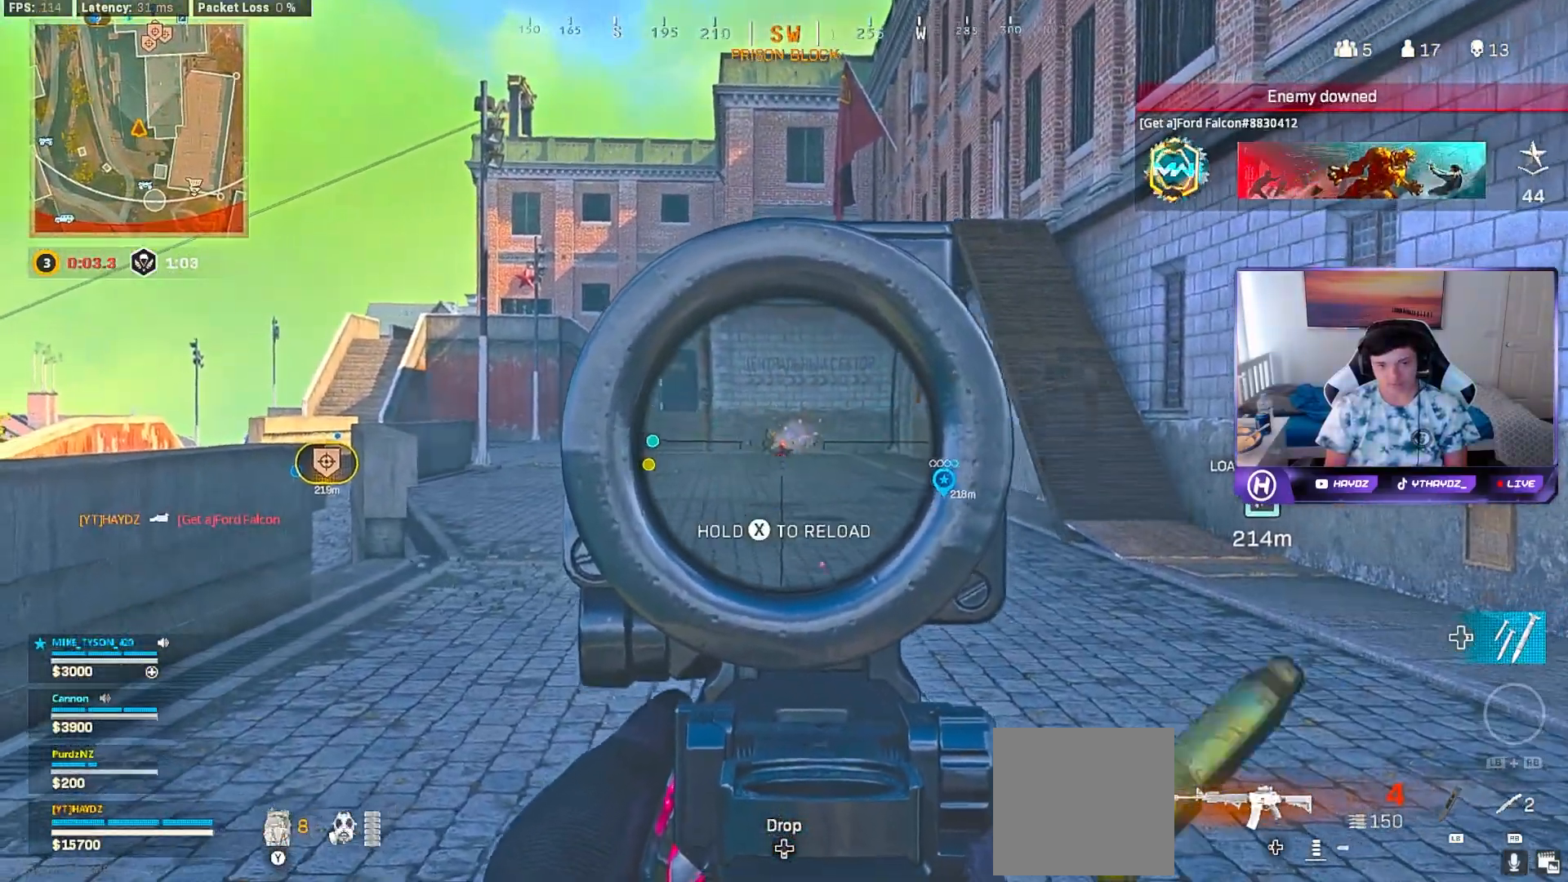
{"buttons": ["R2"], "left_stick": "up", "right_stick": "right", "events": [[117, "left_stick", "up"], [350, "right_stick", "center"], [467, "L2", "up"], [500, "right_stick", "right"]]}
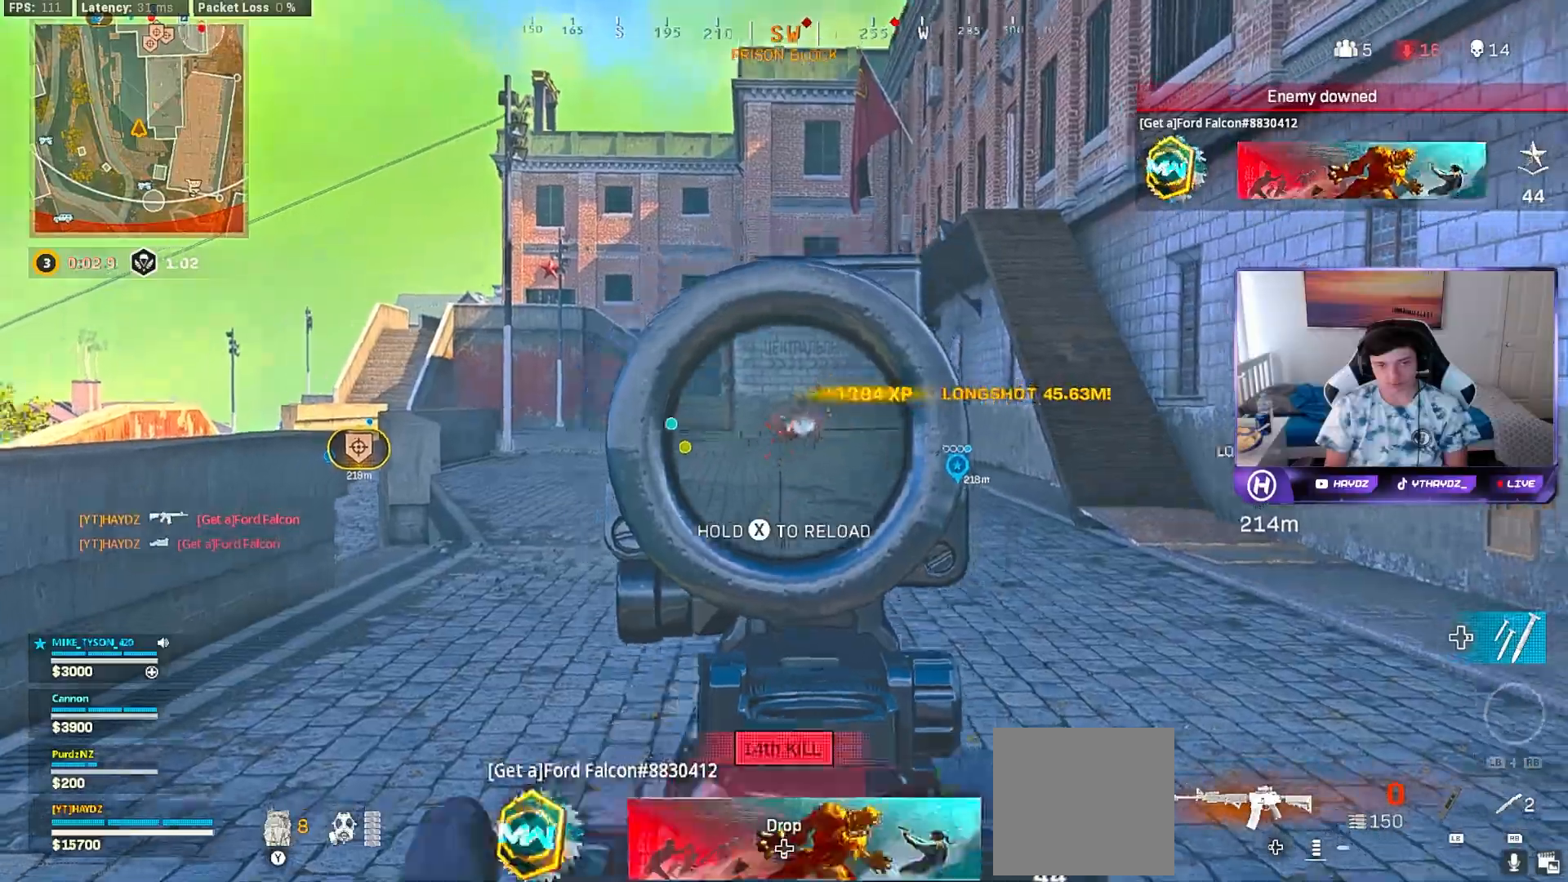
{"buttons": [], "left_stick": "up", "right_stick": "center", "events": [[17, "R2", "up"], [50, "L3", "down"], [133, "L3", "up"], [200, "right_stick", "left"], [333, "right_stick", "center"], [400, "A", "down"], [500, "A", "up"]]}
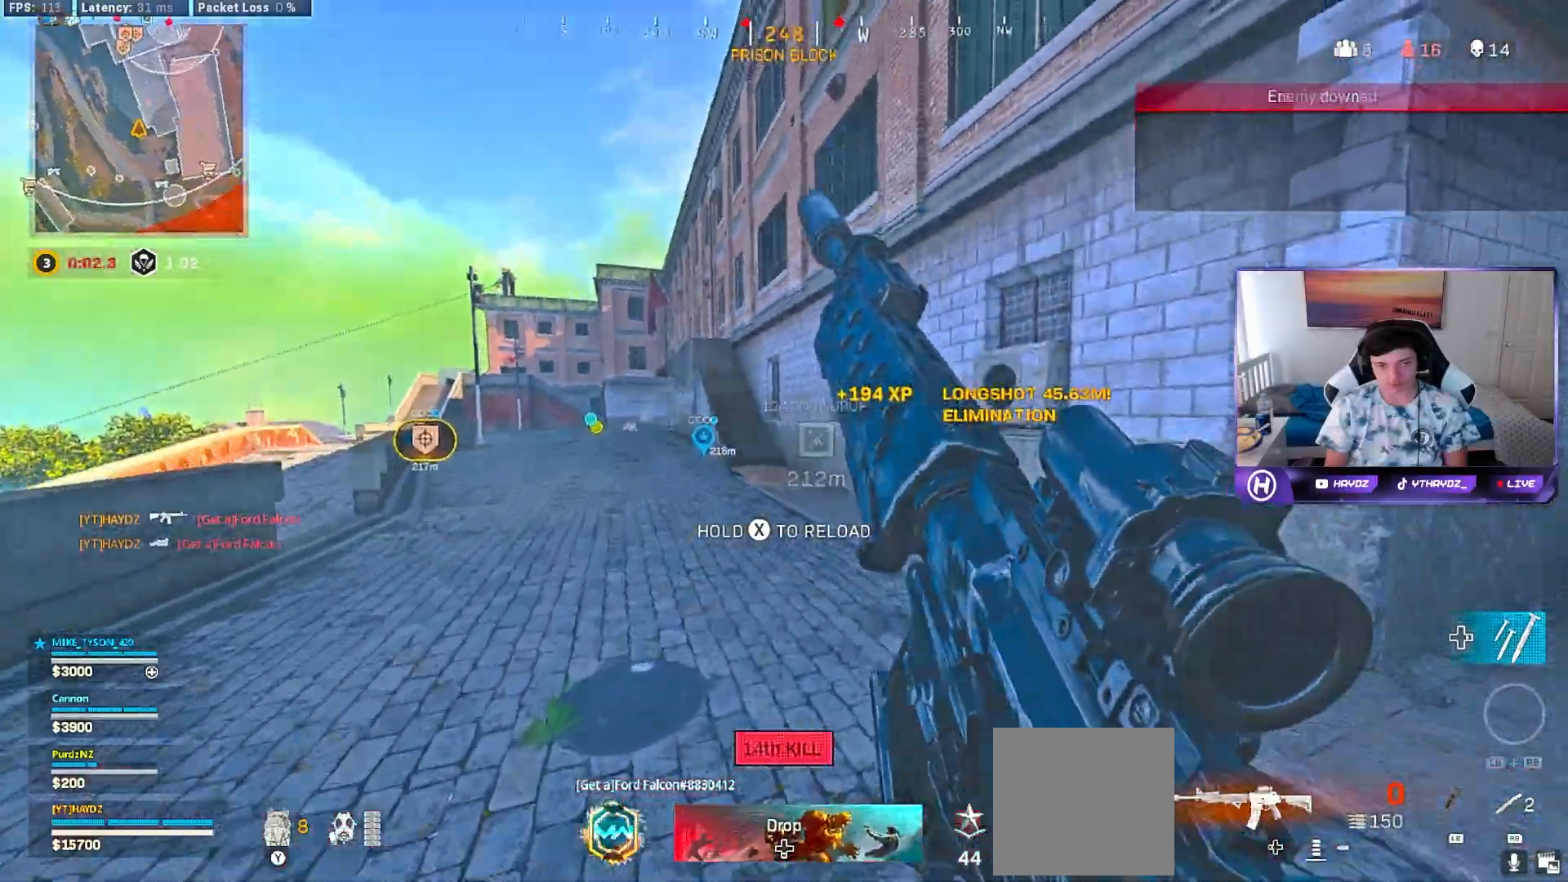
{"buttons": ["A"], "left_stick": "up", "right_stick": "center", "events": [[500, "A", "down"]]}
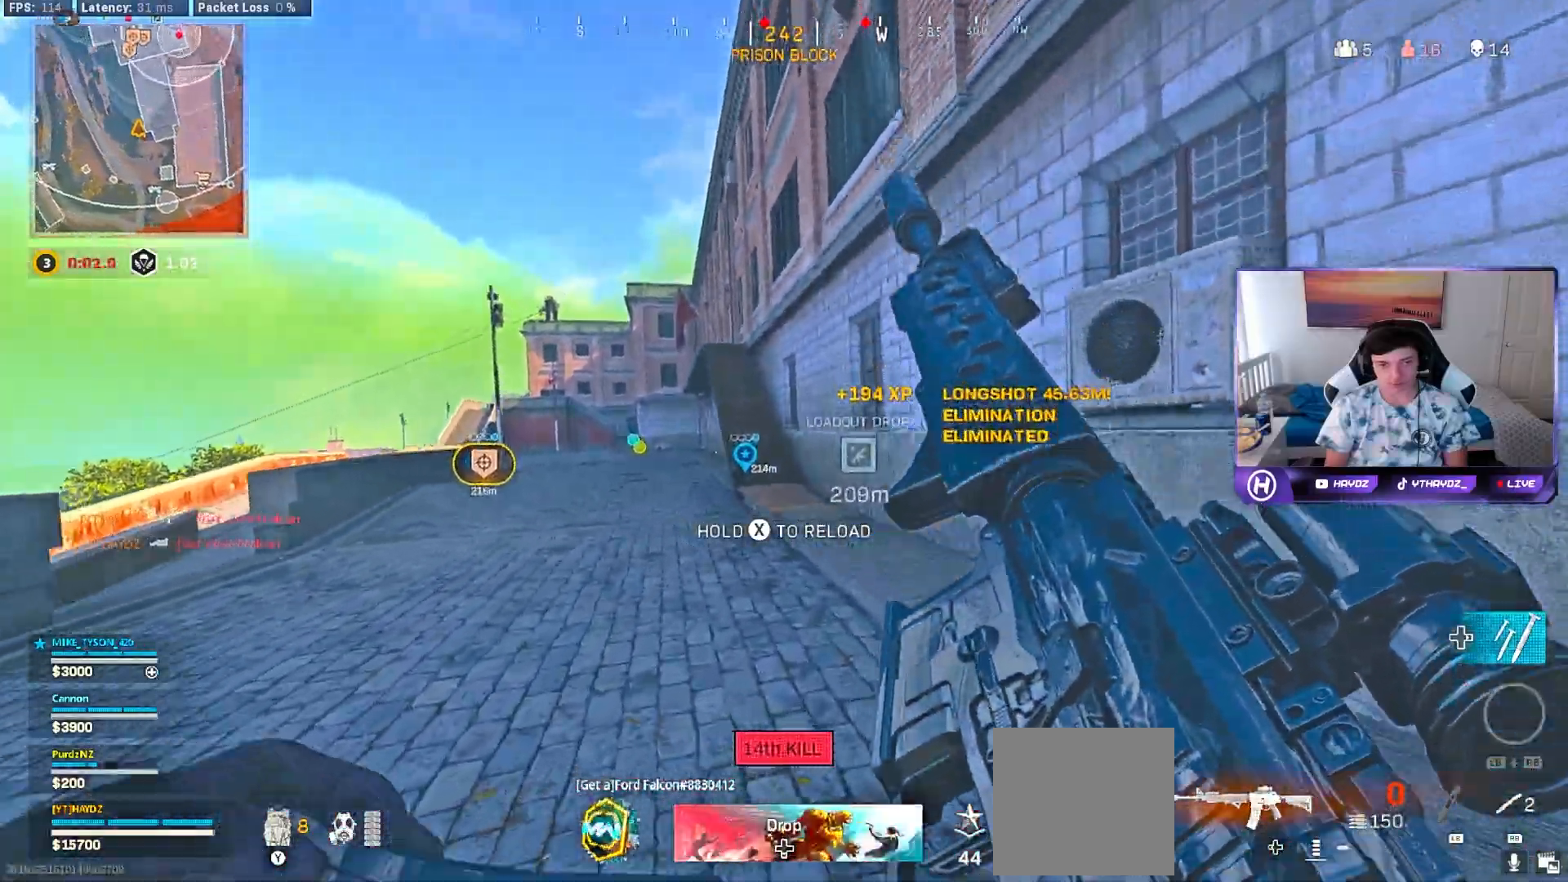
{"buttons": [], "left_stick": "up", "right_stick": "center", "events": [[83, "A", "up"]]}
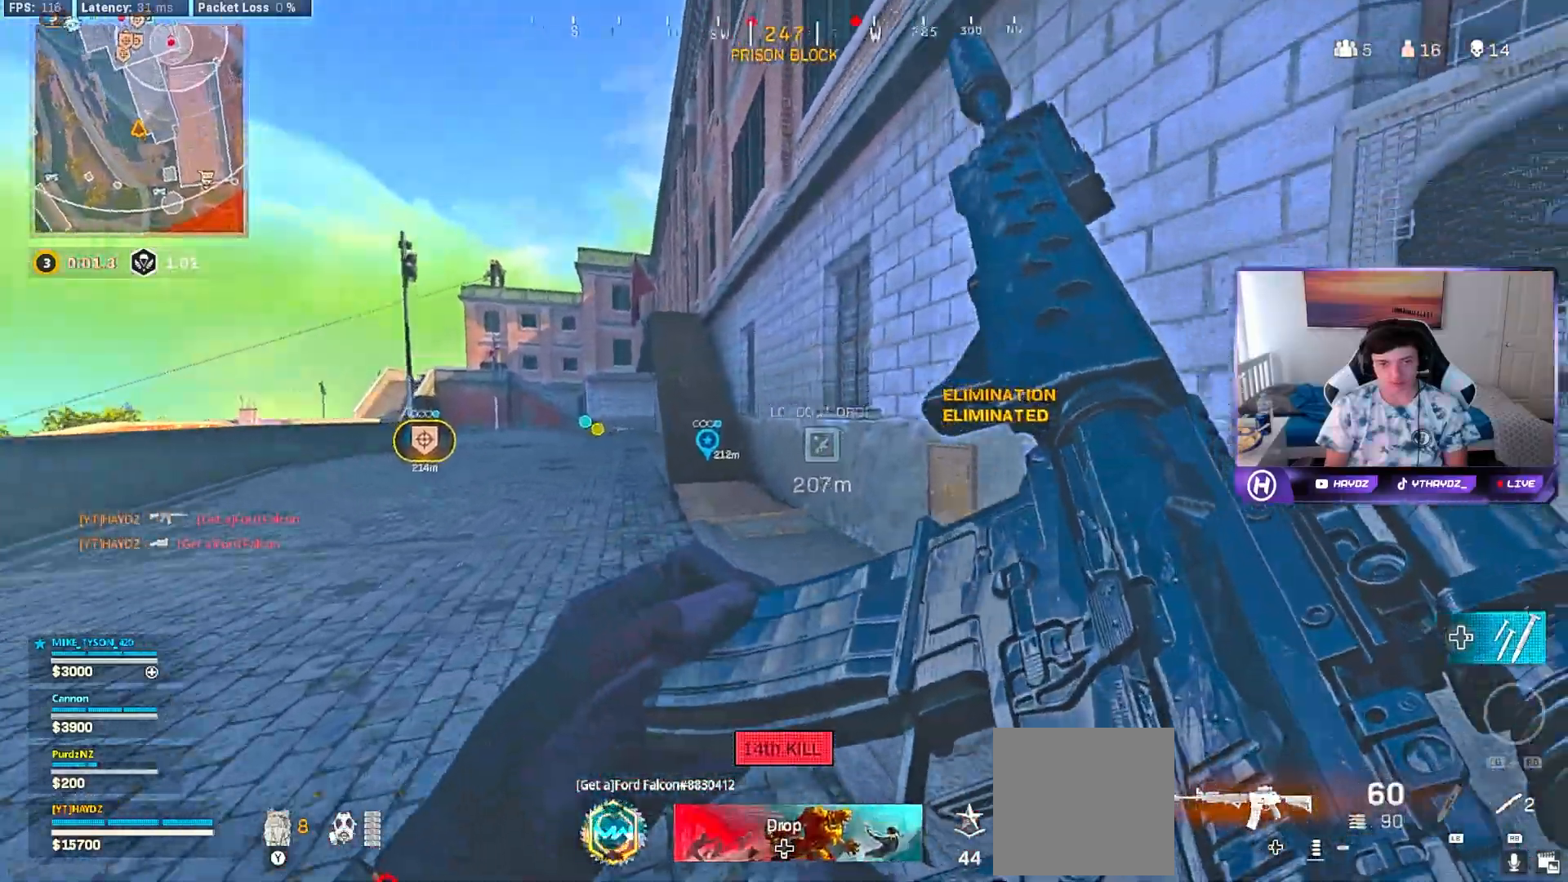
{"buttons": [], "left_stick": "up", "right_stick": "center", "events": [[133, "right_stick", "left"], [283, "right_stick", "center"], [400, "L3", "down"], [417, "Y", "down"], [483, "L3", "up"], [500, "Y", "up"]]}
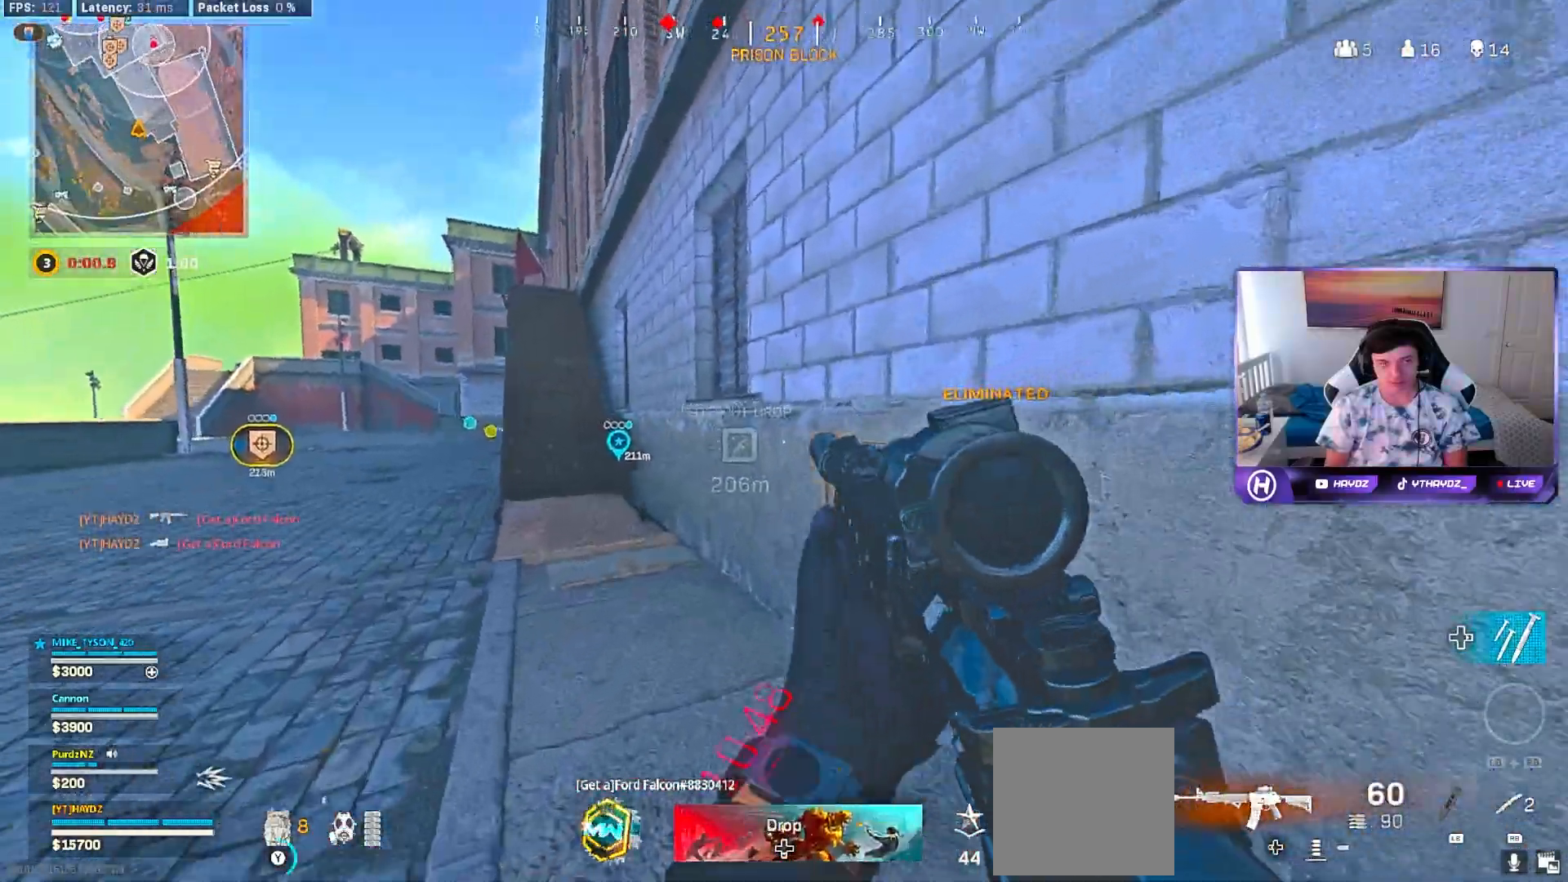
{"buttons": ["R3"], "left_stick": "up", "right_stick": "center", "events": [[117, "L3", "down"], [117, "right_stick", "left"], [200, "L3", "up"], [267, "right_stick", "center"], [350, "L3", "down"], [417, "L3", "up"], [433, "R3", "down"]]}
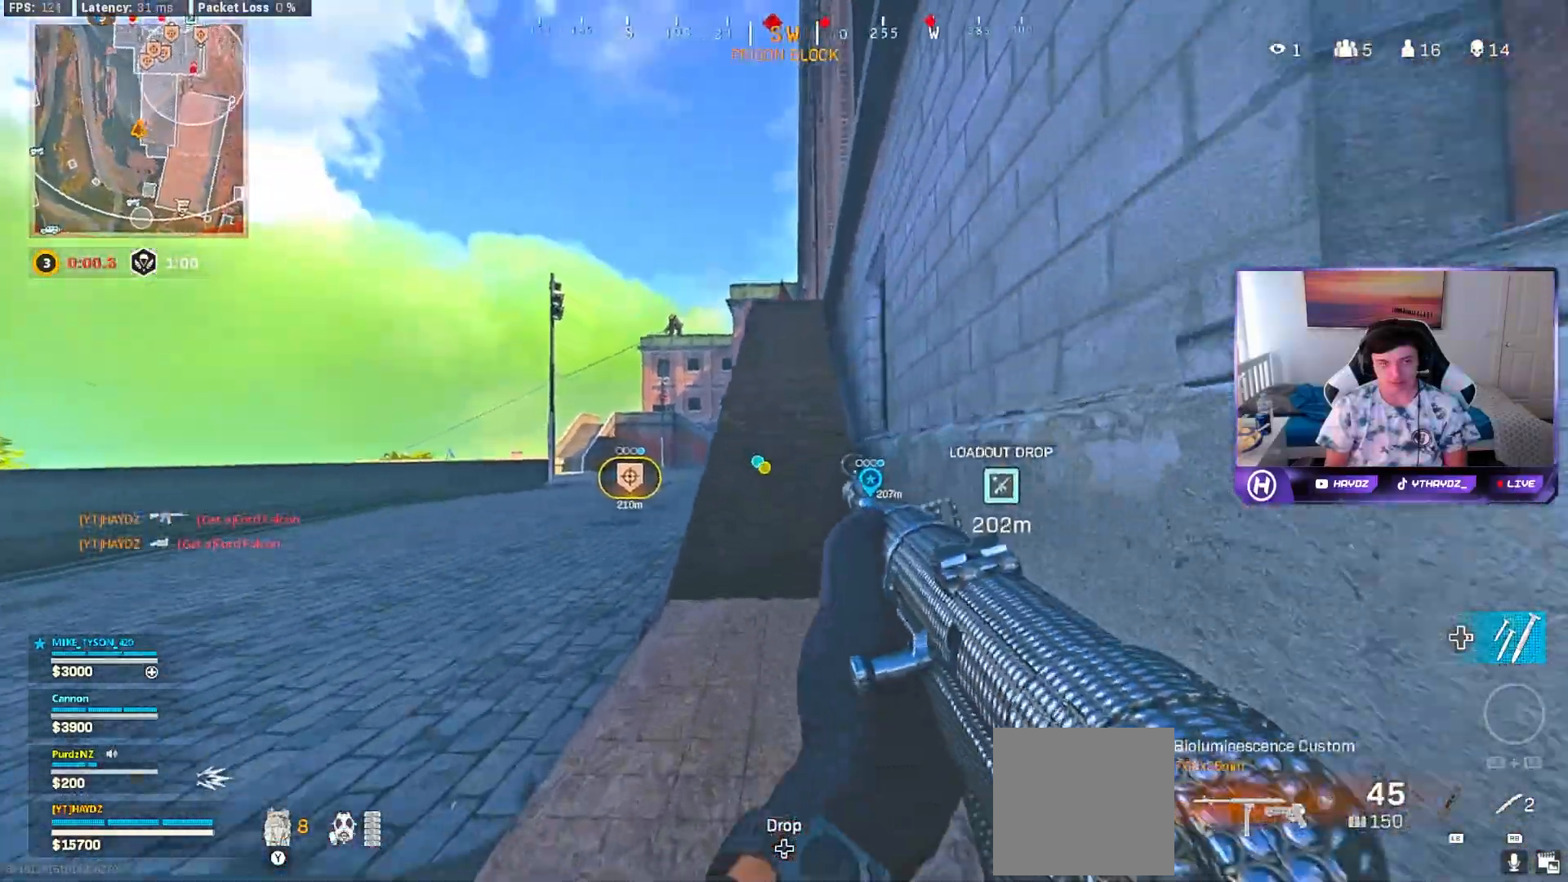
{"buttons": [], "left_stick": "up", "right_stick": "center", "events": [[17, "R3", "up"], [100, "left_stick", "center"], [117, "R3", "down"], [183, "R3", "up"], [233, "left_stick", "up-left"], [300, "A", "down"], [383, "L3", "down"], [383, "left_stick", "up"], [400, "A", "up"], [450, "L3", "up"]]}
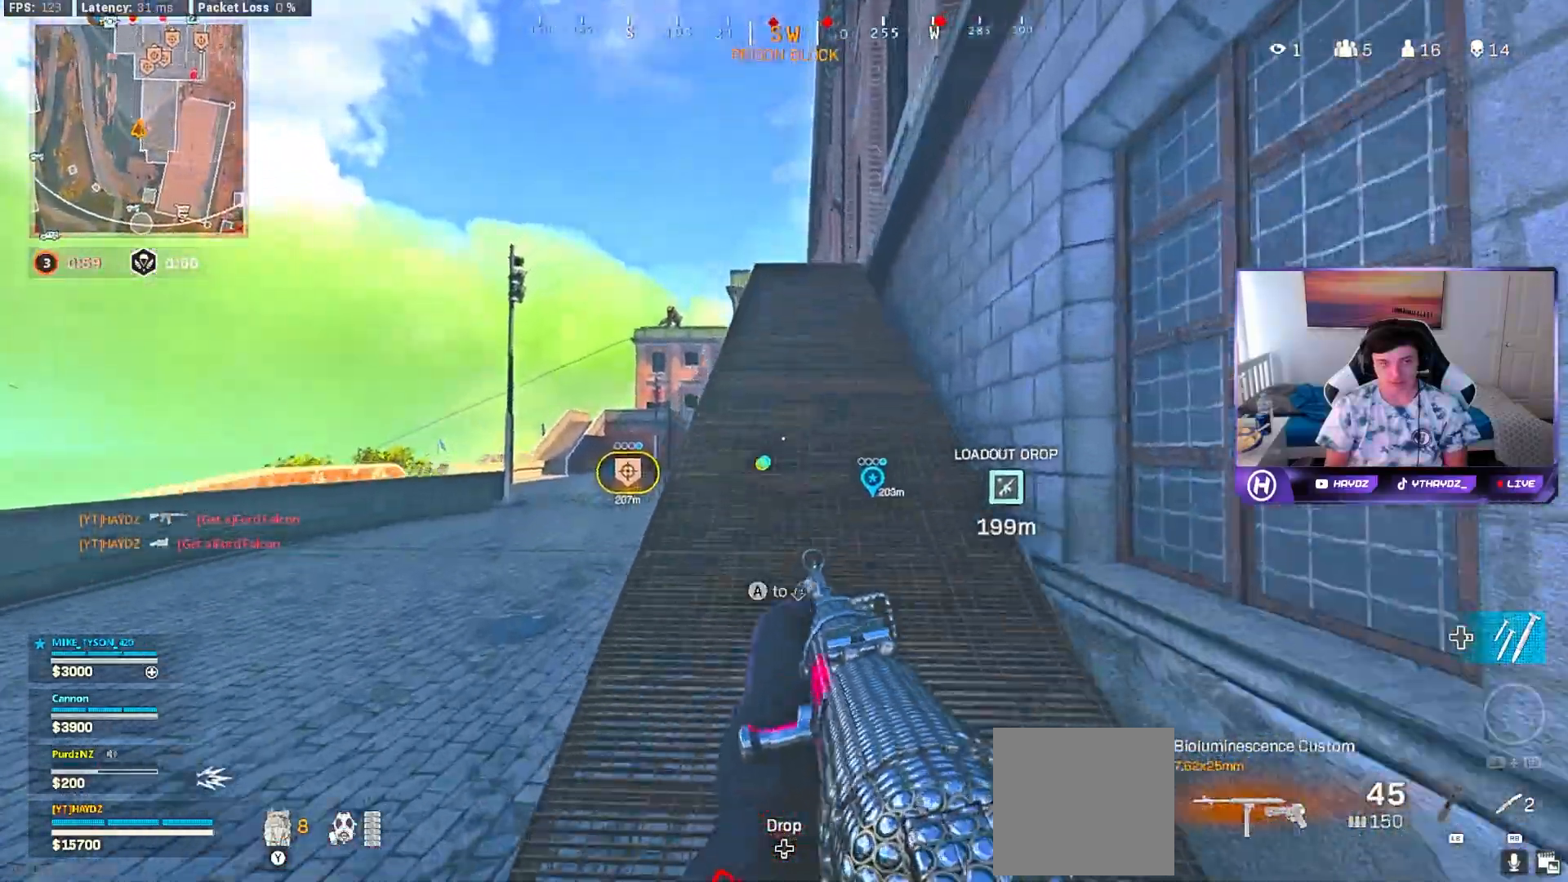
{"buttons": ["Y", "L3"], "left_stick": "up", "right_stick": "center", "events": [[17, "Y", "down"], [83, "L3", "down"], [100, "Y", "up"], [167, "L3", "up"], [167, "Y", "down"], [267, "Y", "up"], [283, "L3", "down"], [333, "Y", "down"], [367, "L3", "up"], [417, "Y", "up"], [483, "L3", "down"], [483, "Y", "down"]]}
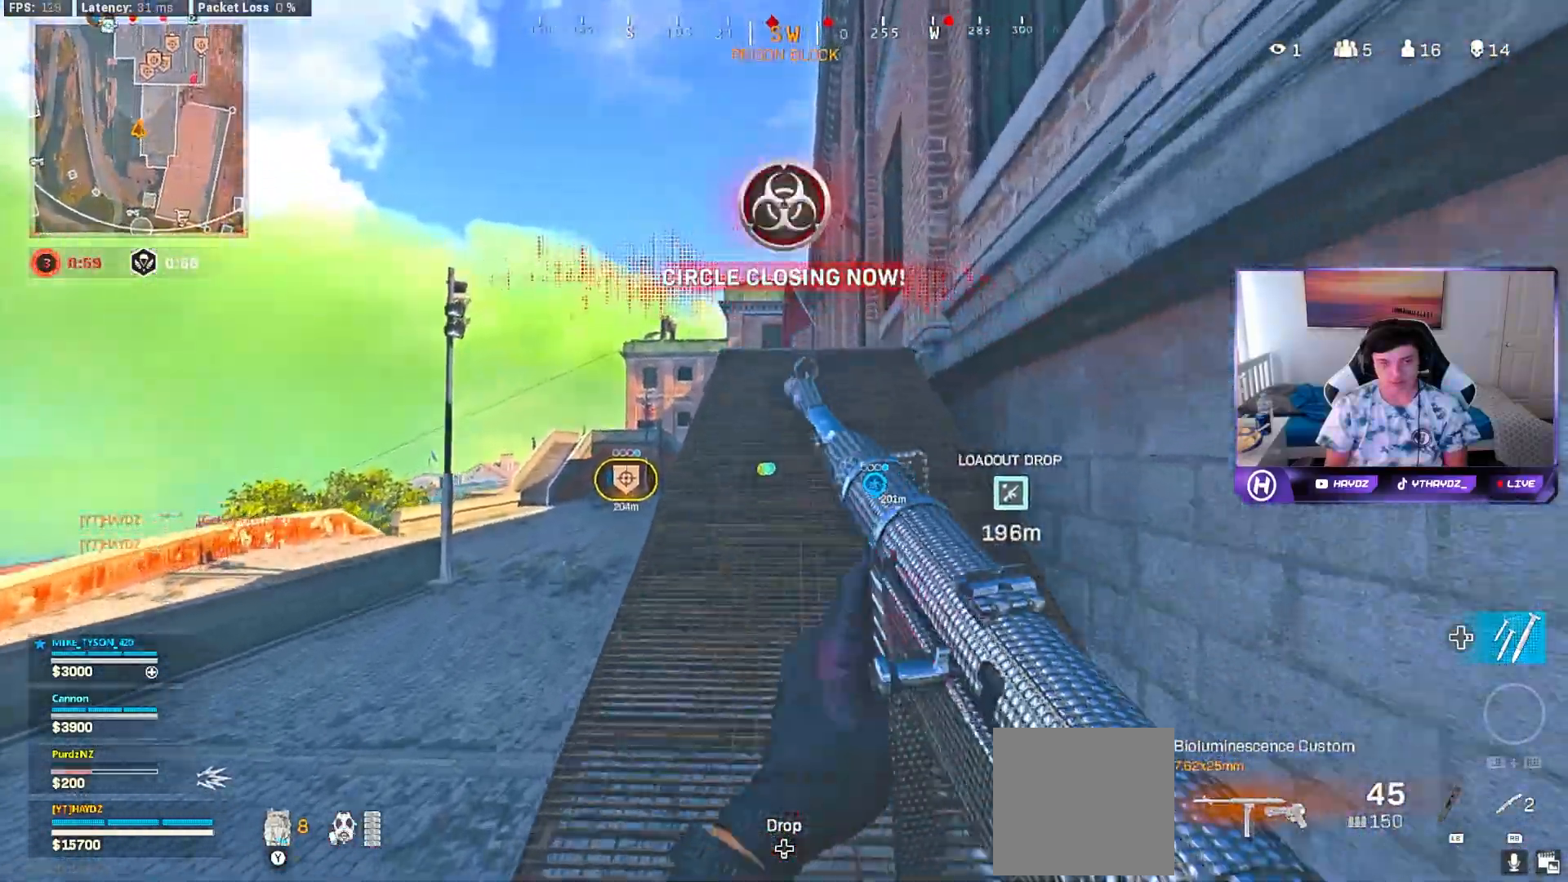
{"buttons": ["R3"], "left_stick": "up", "right_stick": "center", "events": [[67, "Y", "up"], [83, "L3", "up"], [183, "L3", "down"], [250, "L3", "up"], [500, "R3", "down"]]}
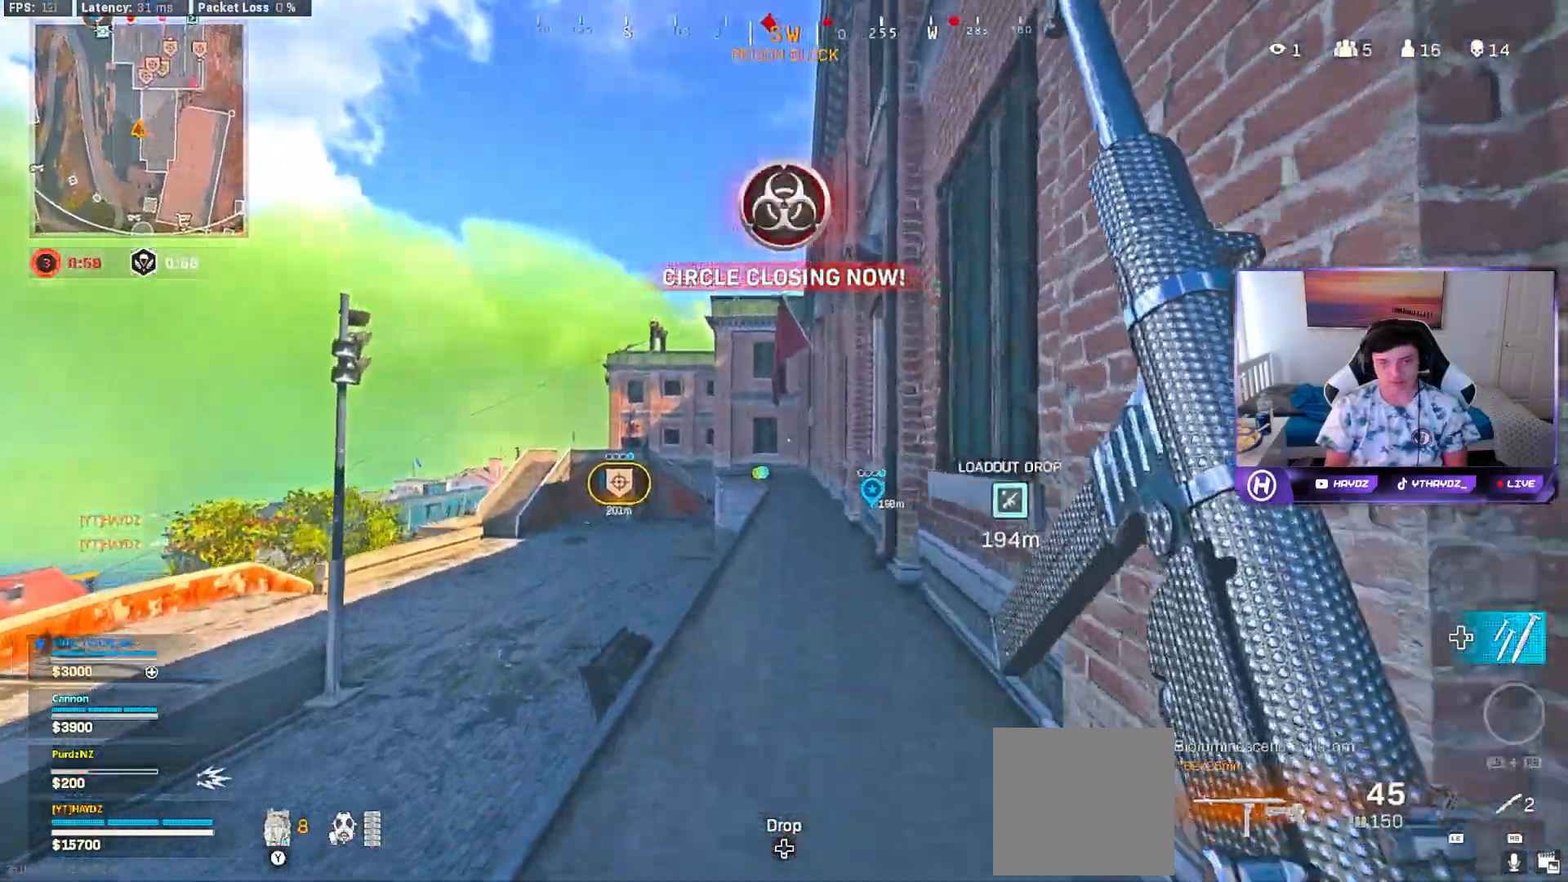
{"buttons": ["R3"], "left_stick": "up-left", "right_stick": "center", "events": [[67, "R3", "up"], [317, "left_stick", "up-left"], [467, "R3", "down"]]}
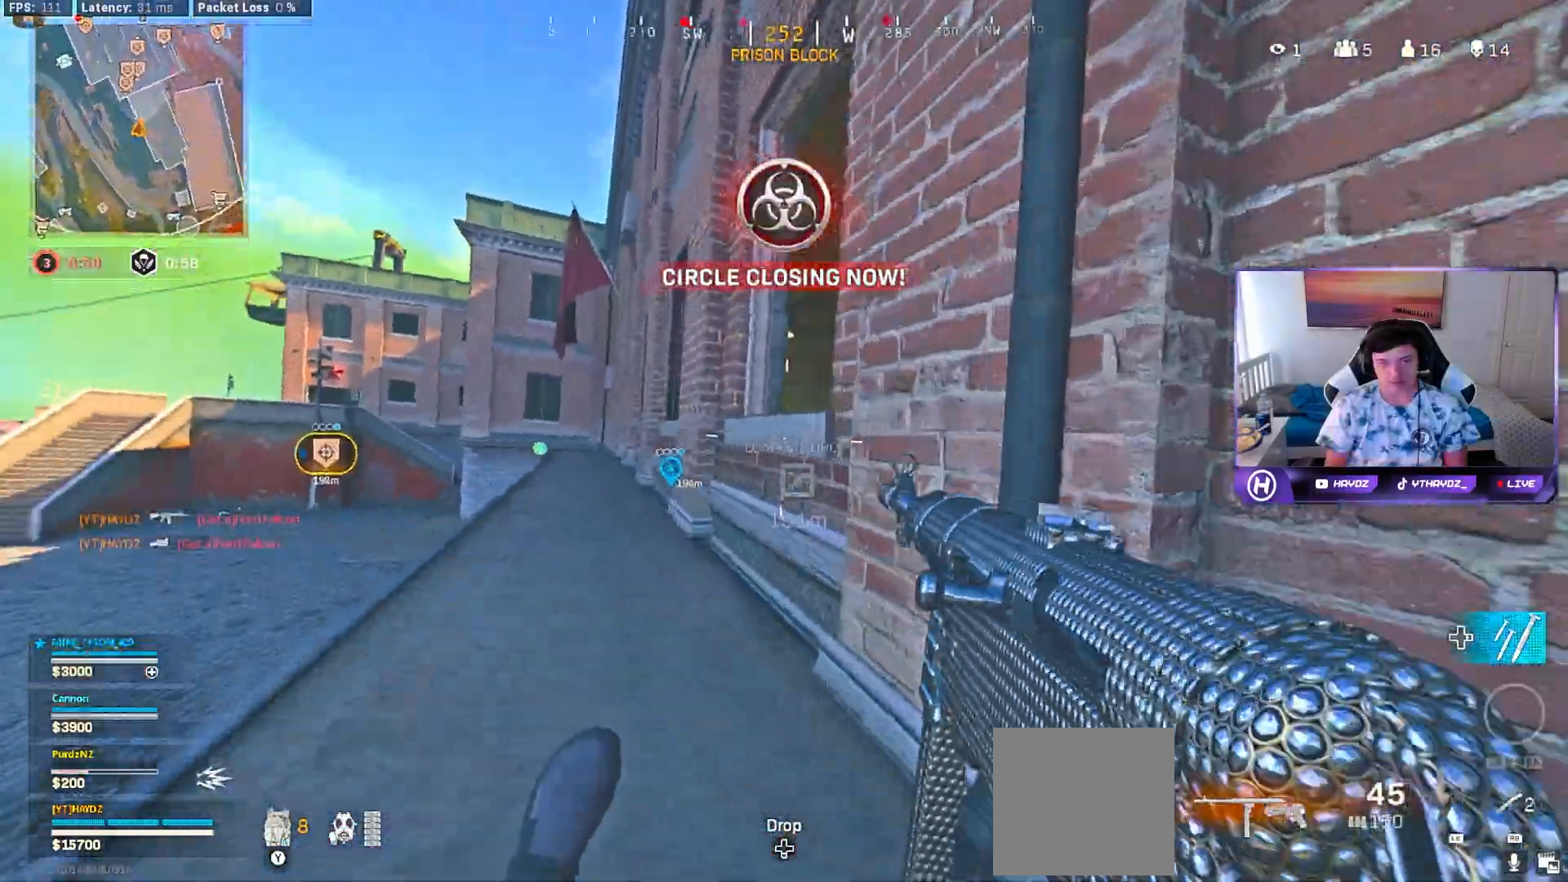
{"buttons": [], "left_stick": "right", "right_stick": "center", "events": [[17, "L3", "down"], [50, "R3", "up"], [83, "L3", "up"], [150, "R3", "down"], [150, "left_stick", "up"], [200, "L3", "down"], [233, "R3", "up"], [267, "right_stick", "right"], [283, "L3", "up"], [417, "right_stick", "center"], [467, "left_stick", "right"]]}
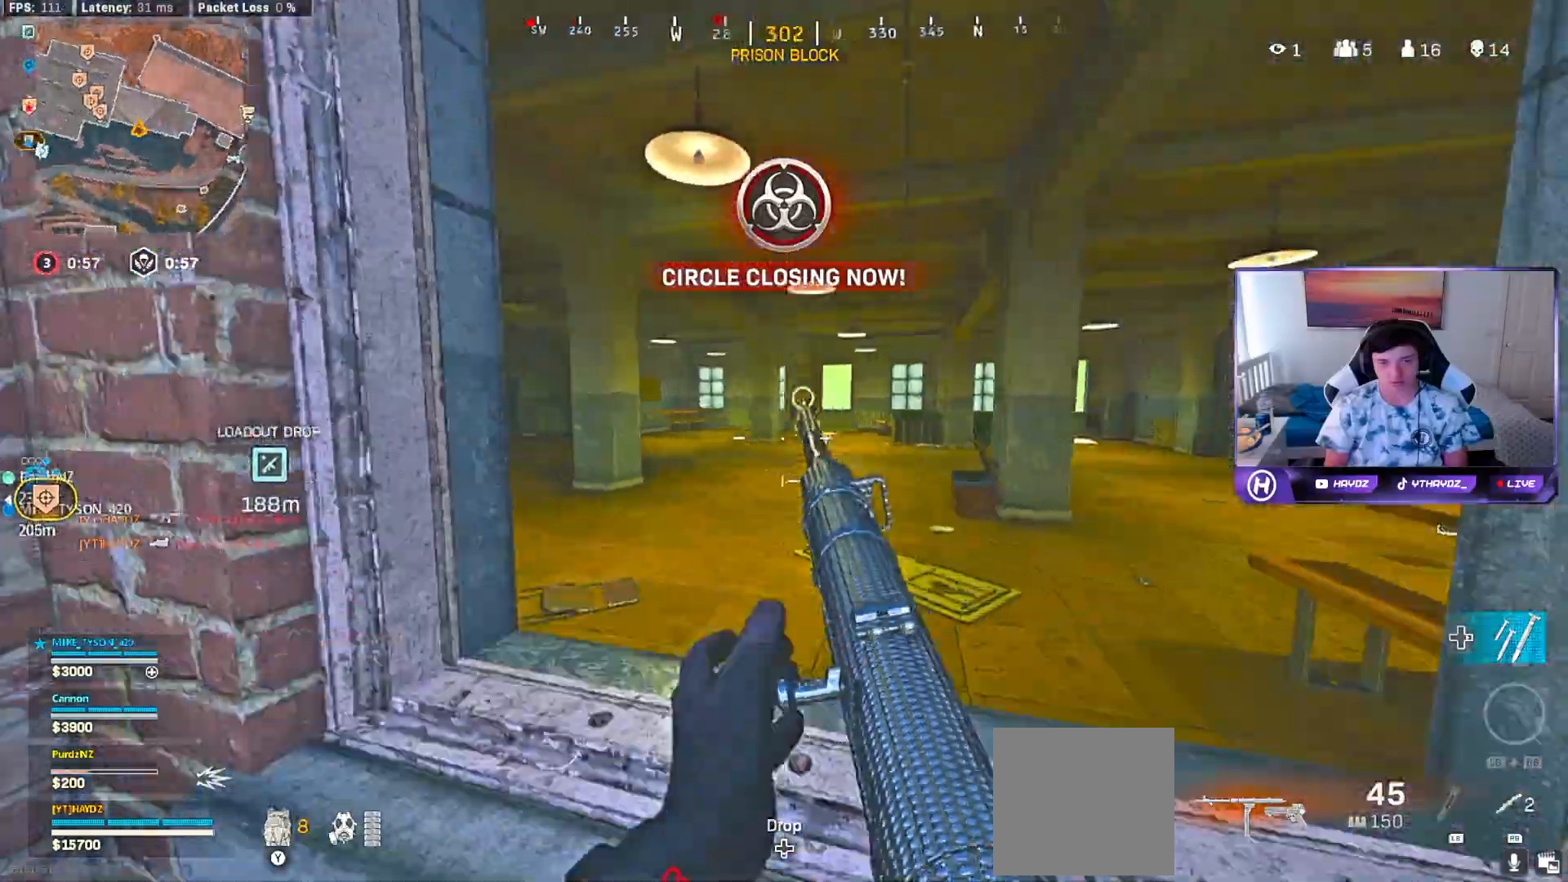
{"buttons": [], "left_stick": "down-left", "right_stick": "left", "events": [[133, "left_stick", "center"], [200, "left_stick", "left"], [233, "right_stick", "right"], [367, "left_stick", "down-left"], [417, "right_stick", "center"], [467, "right_stick", "left"]]}
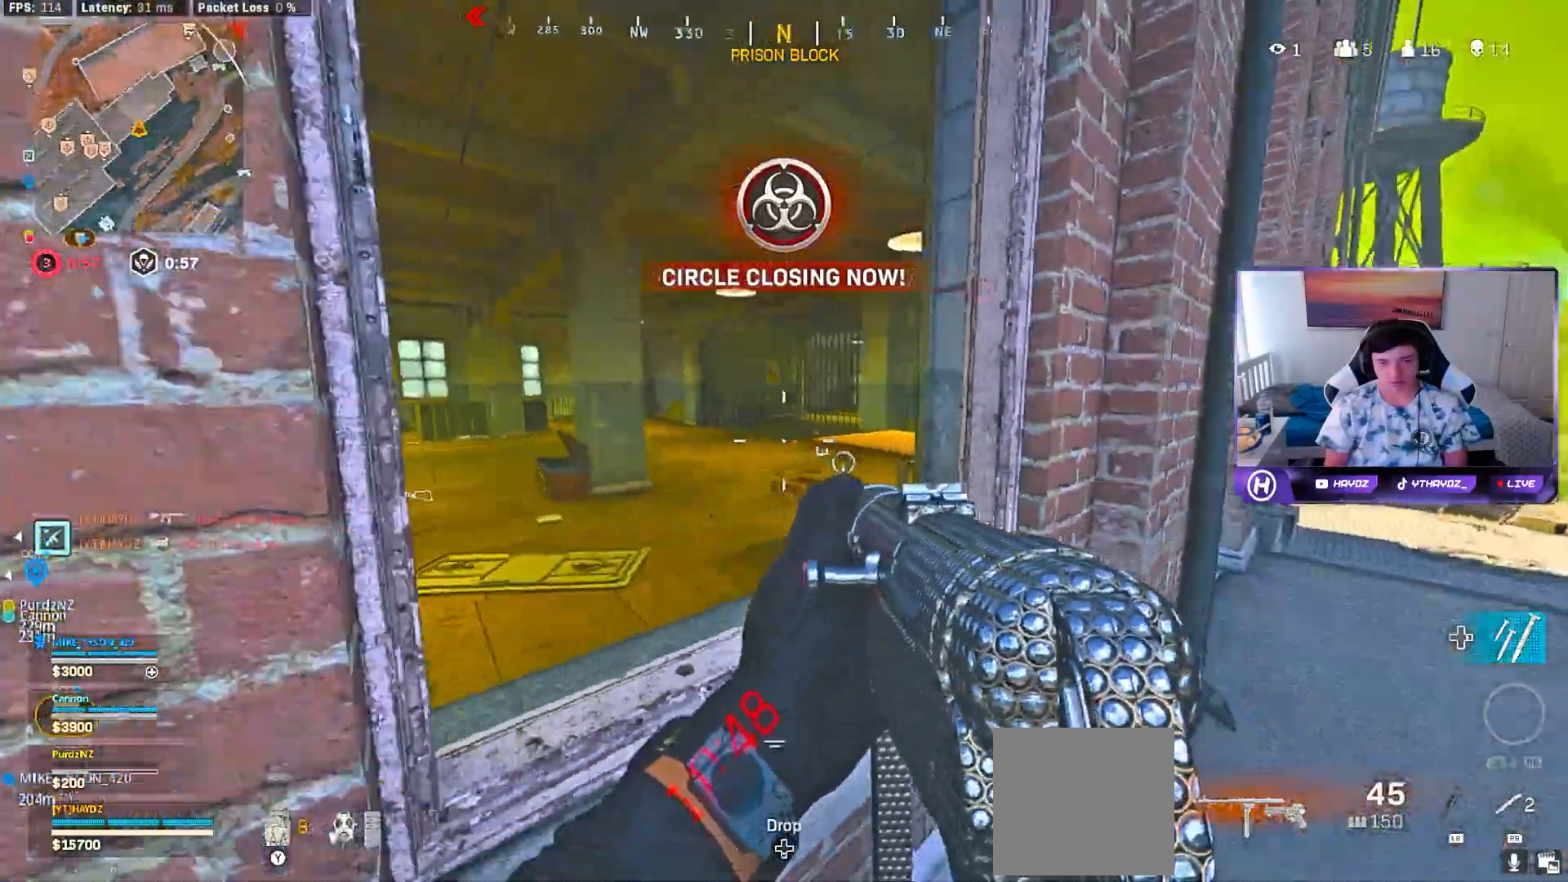
{"buttons": ["Y"], "left_stick": "up", "right_stick": "center", "events": [[67, "left_stick", "left"], [250, "right_stick", "center"], [283, "left_stick", "up"], [350, "Y", "down"], [417, "Y", "up"], [483, "Y", "down"]]}
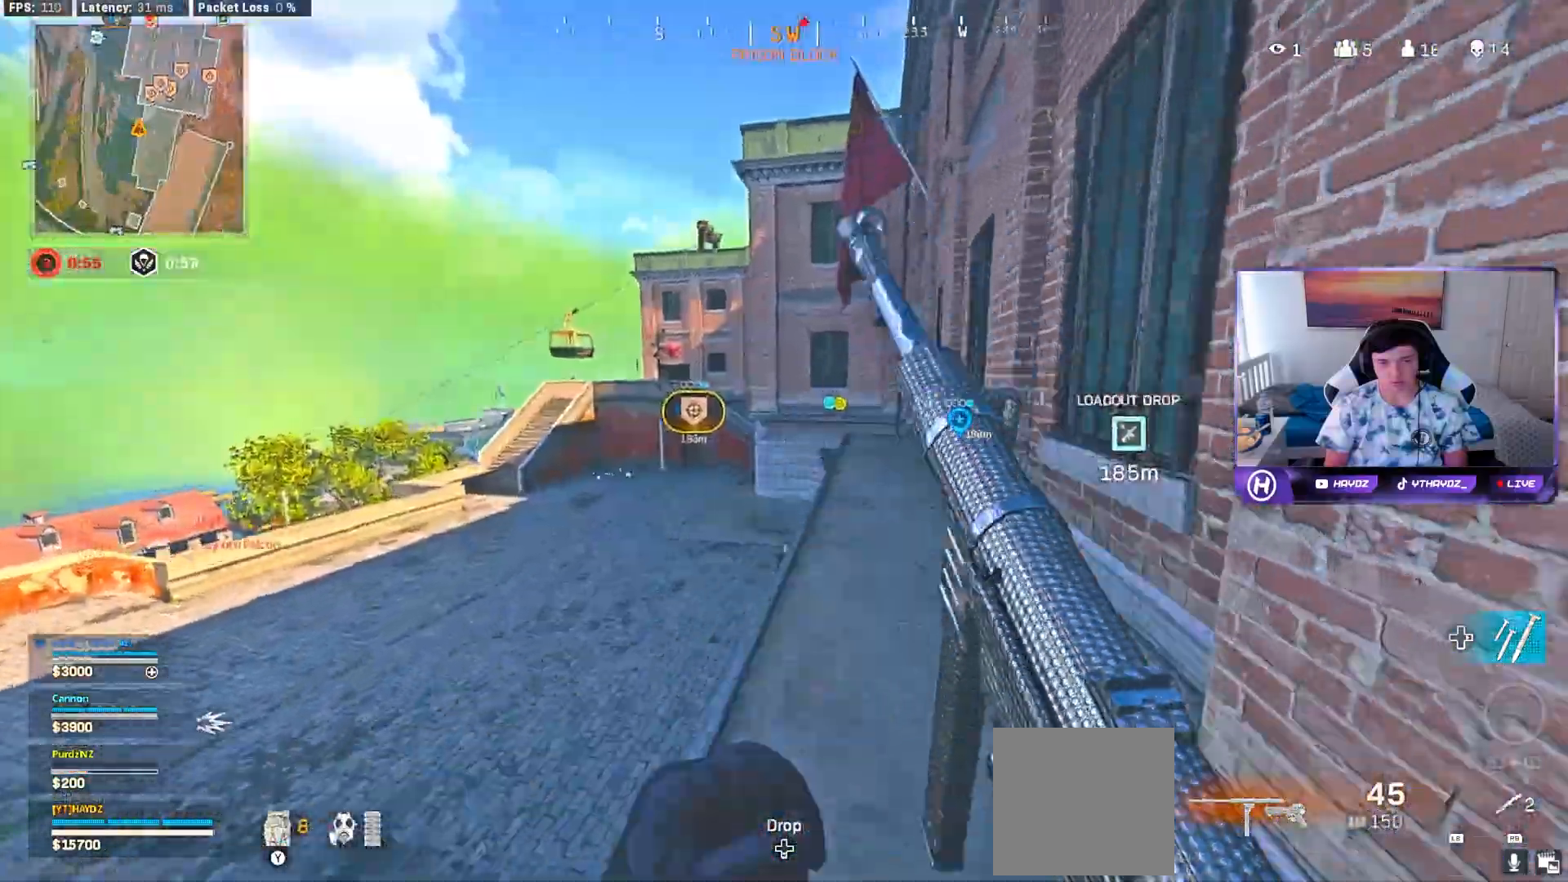
{"buttons": [], "left_stick": "up", "right_stick": "down", "events": [[67, "Y", "up"], [117, "left_stick", "up-right"], [217, "L3", "down"], [267, "L3", "up"], [333, "R3", "down"], [367, "L3", "down"], [383, "left_stick", "up"], [400, "R3", "up"], [433, "L3", "up"], [483, "right_stick", "down"]]}
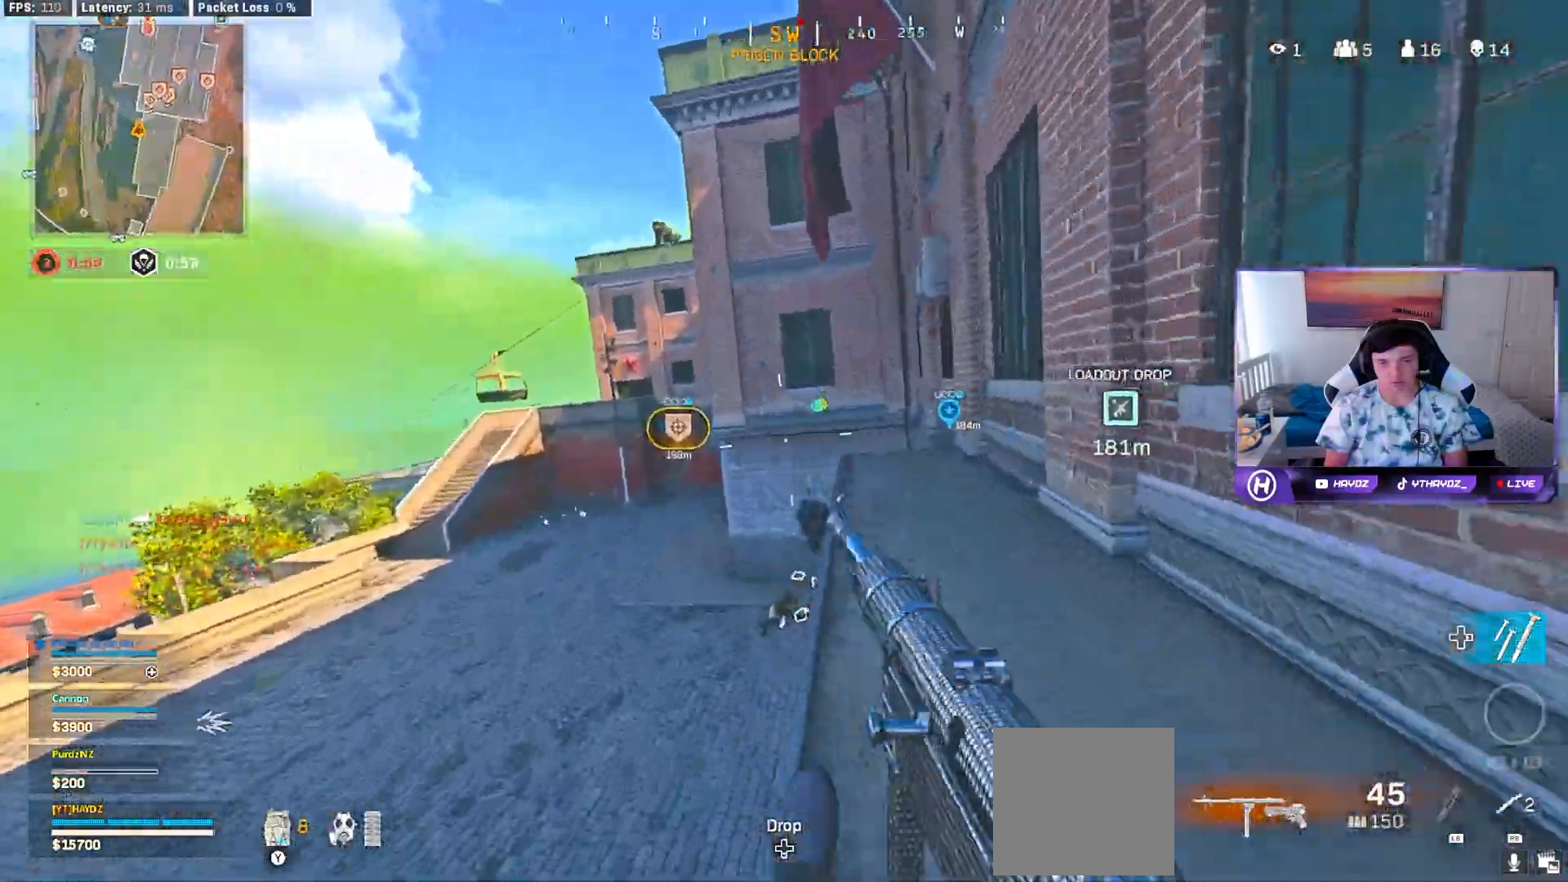
{"buttons": ["L3"], "left_stick": "up-left", "right_stick": "center", "events": [[67, "left_stick", "up-left"], [200, "R3", "down"], [200, "right_stick", "center"], [283, "R3", "up"], [317, "L3", "down"], [383, "R3", "down"], [400, "L3", "up"], [450, "R3", "up"], [467, "L3", "down"]]}
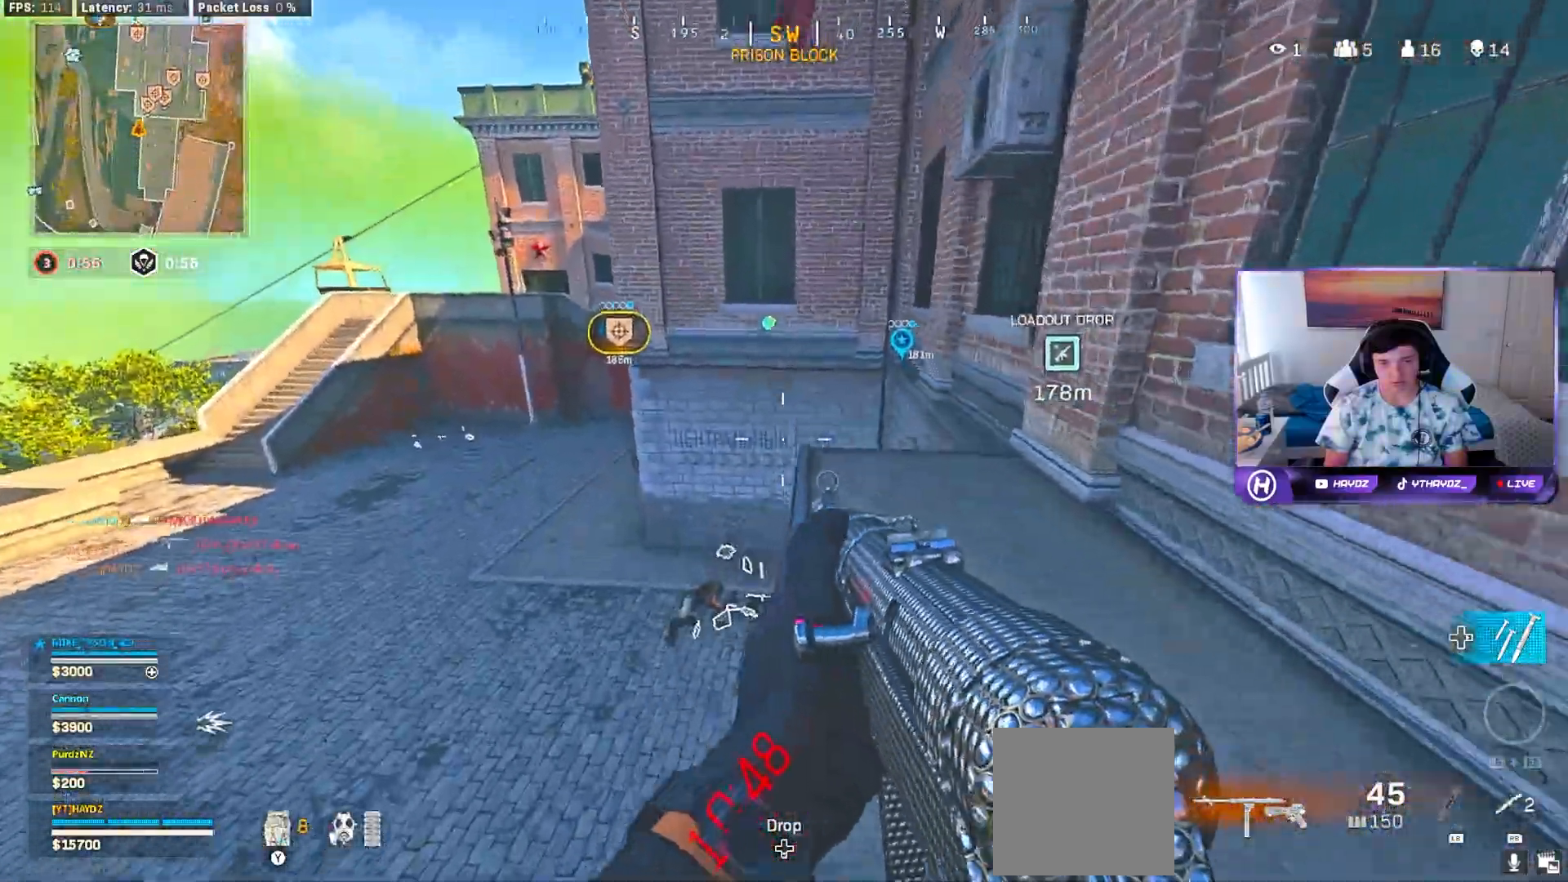
{"buttons": [], "left_stick": "center", "right_stick": "center", "events": [[83, "L3", "up"], [383, "left_stick", "center"]]}
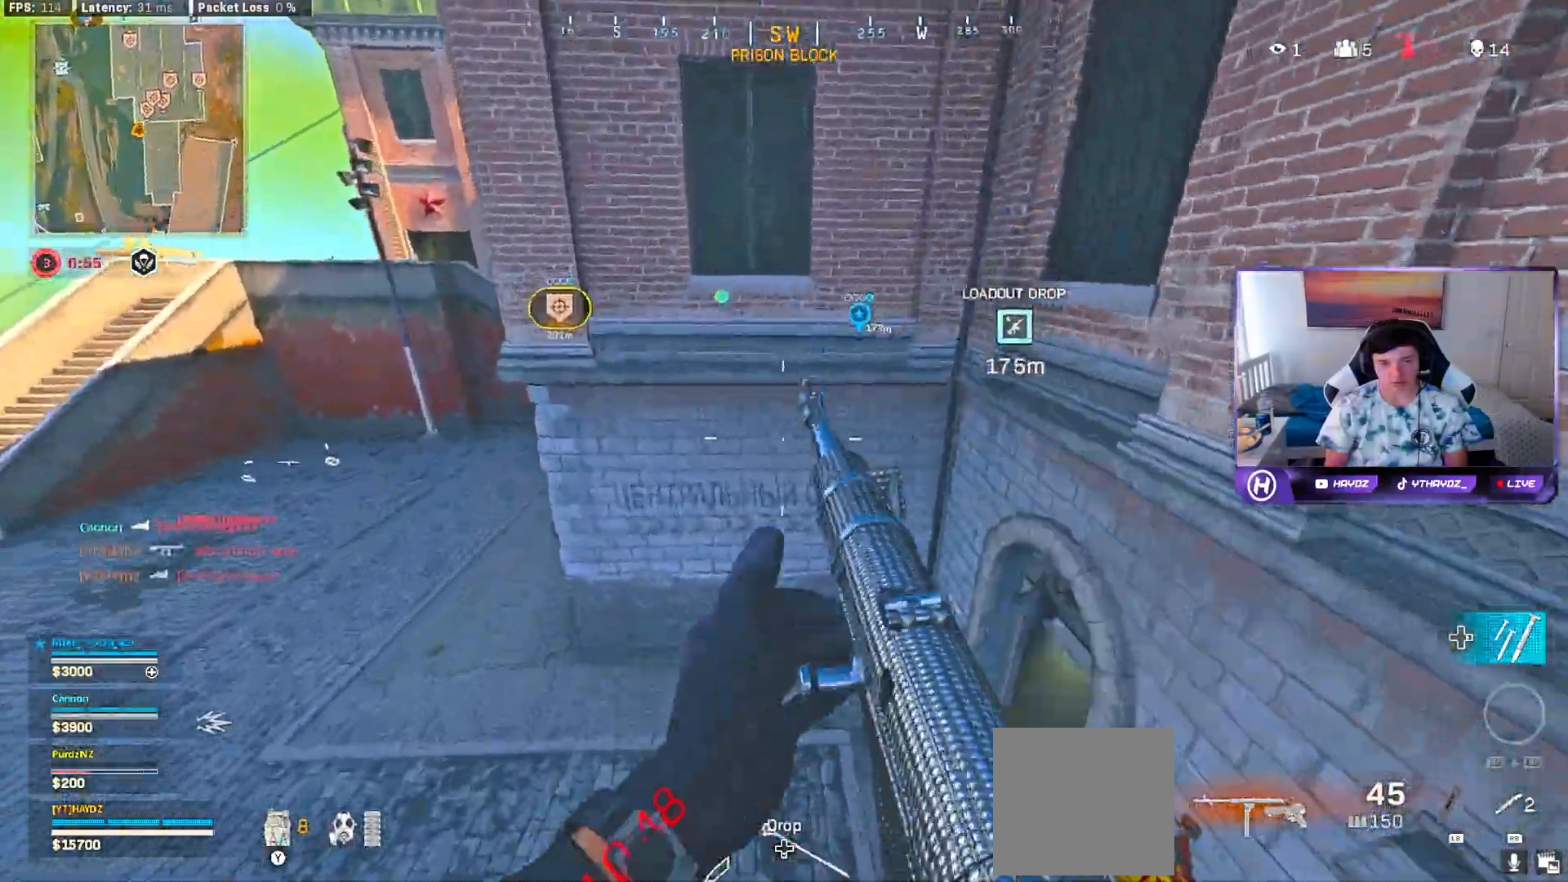
{"buttons": [], "left_stick": "up-right", "right_stick": "right", "events": [[133, "left_stick", "down-right"], [417, "left_stick", "up-right"], [467, "right_stick", "right"]]}
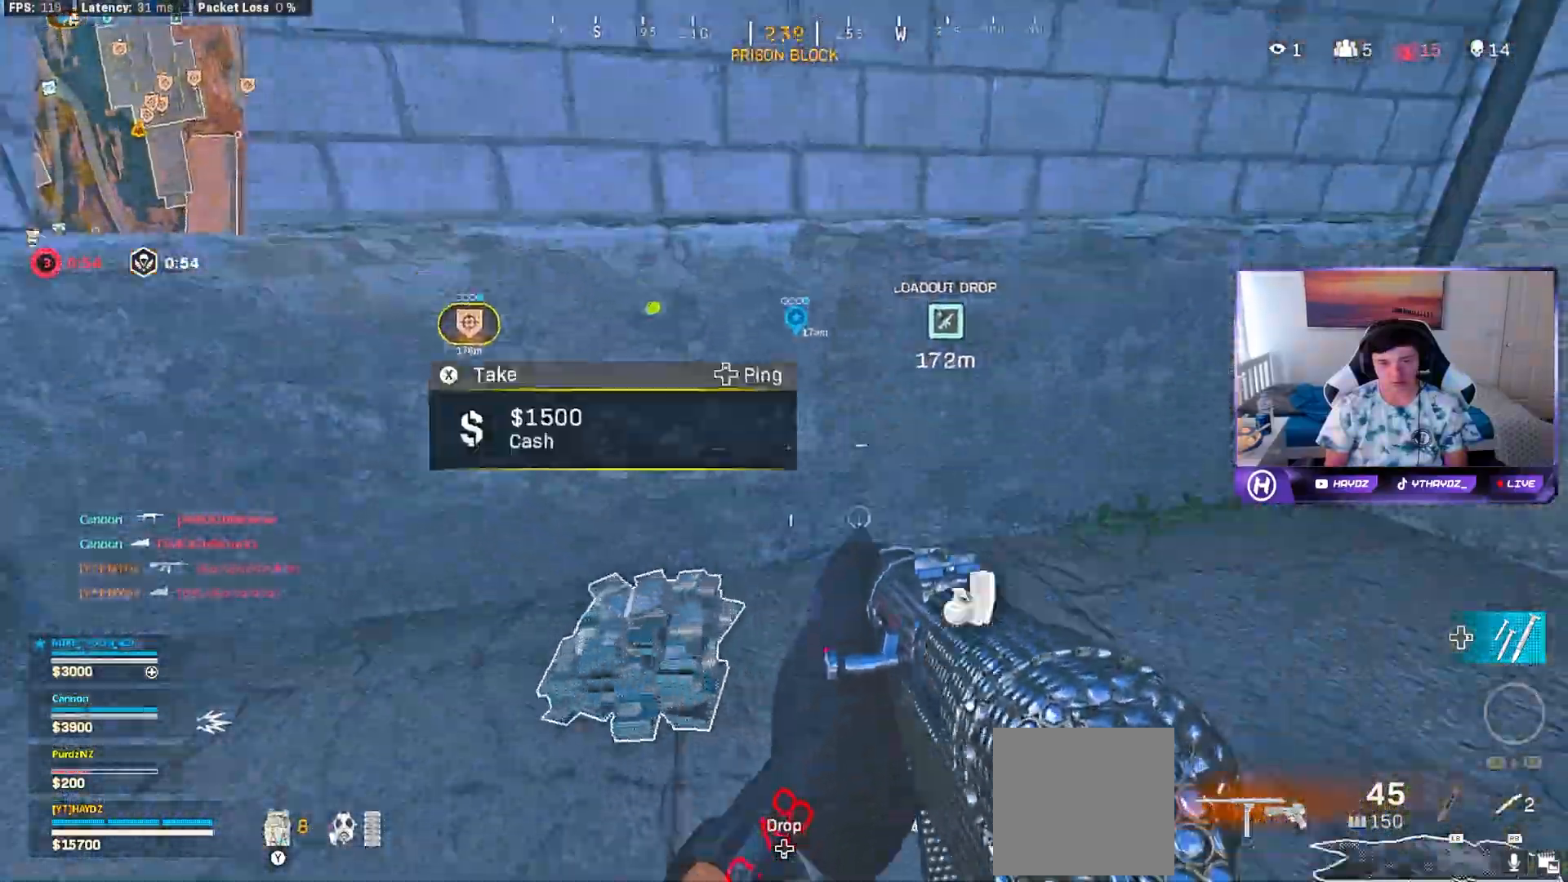
{"buttons": [], "left_stick": "up-right", "right_stick": "up-right", "events": [[33, "left_stick", "right"], [183, "left_stick", "up-right"], [200, "right_stick", "center"], [400, "right_stick", "up-right"]]}
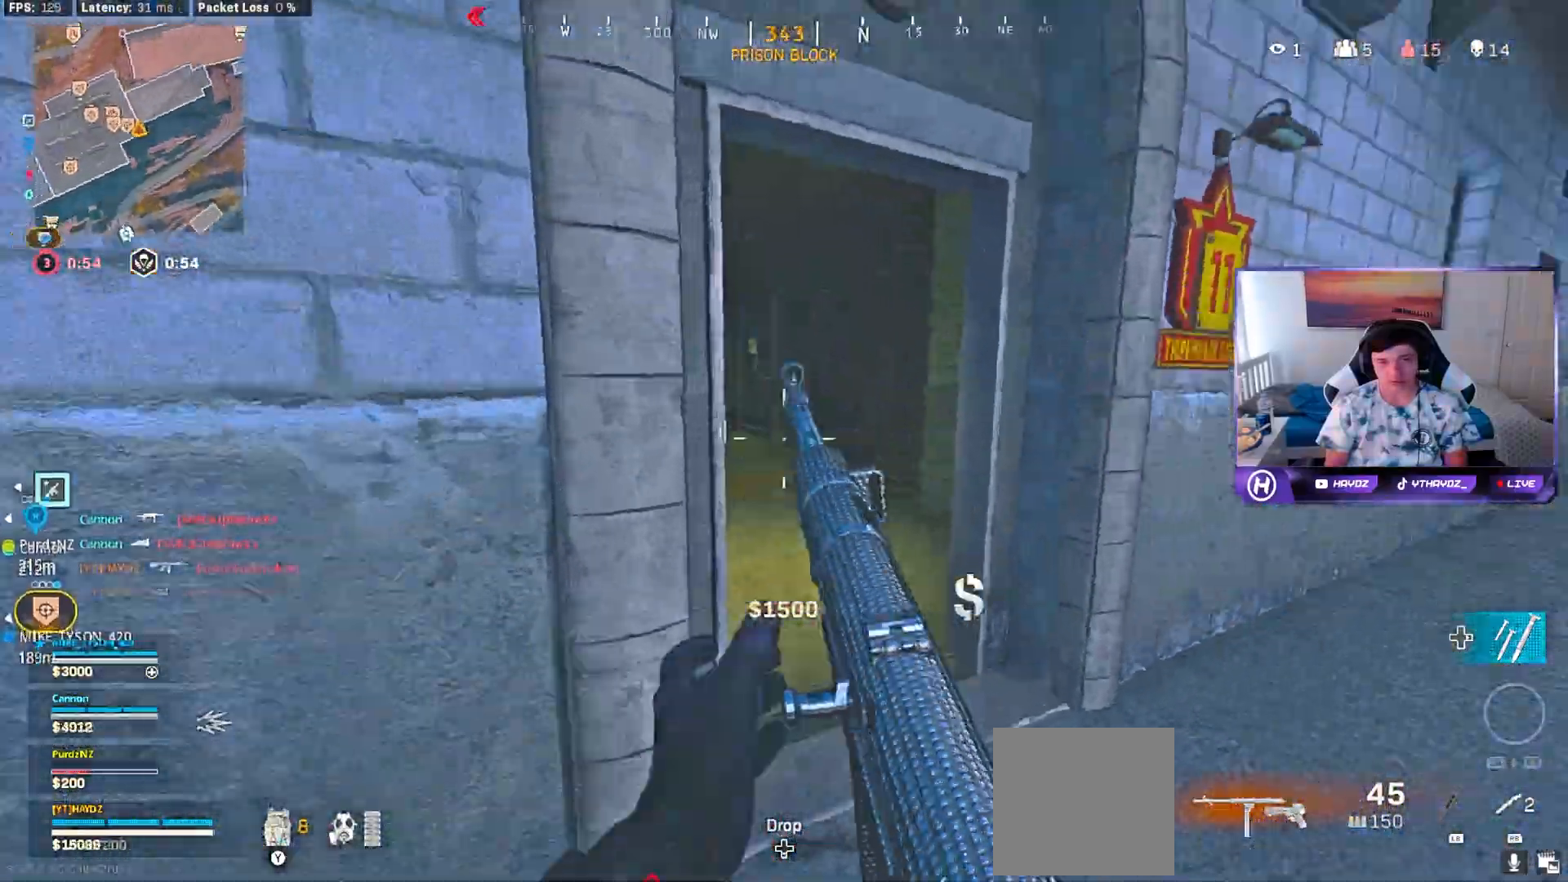
{"buttons": ["L3", "R3"], "left_stick": "up", "right_stick": "center", "events": [[33, "right_stick", "up-left"], [150, "L3", "down"], [183, "right_stick", "center"], [233, "L3", "up"], [333, "L3", "down"], [417, "L3", "up"], [450, "R3", "down"], [500, "L3", "down"], [500, "left_stick", "up"]]}
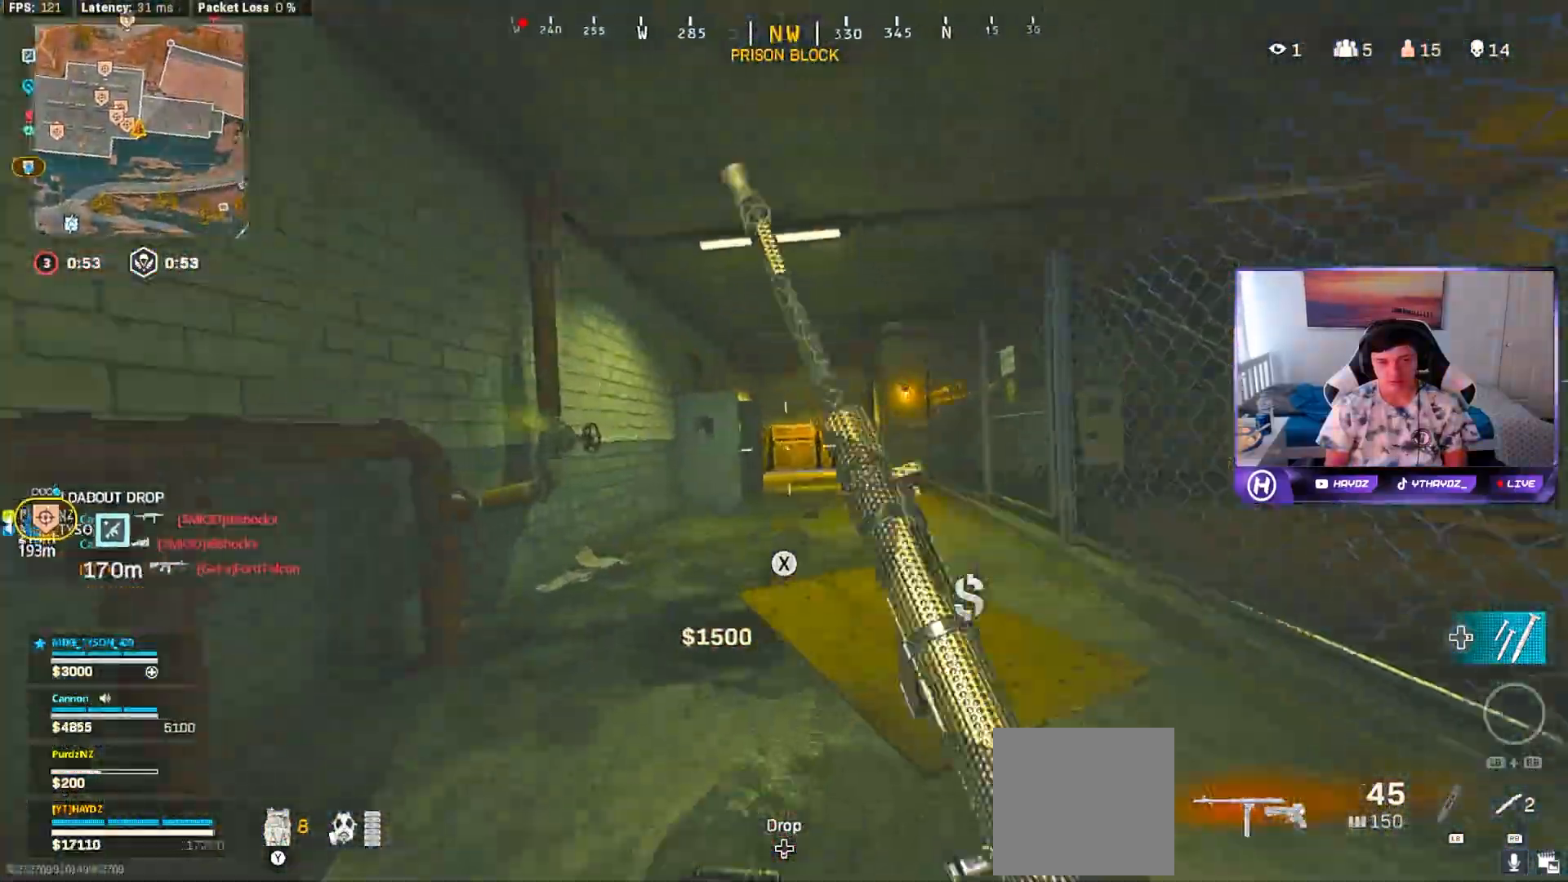
{"buttons": ["L3"], "left_stick": "up", "right_stick": "center", "events": [[17, "R3", "up"], [67, "L3", "up"], [133, "R3", "down"], [183, "R3", "up"], [233, "left_stick", "left"], [300, "A", "down"], [383, "A", "up"], [383, "left_stick", "up"], [467, "L3", "down"]]}
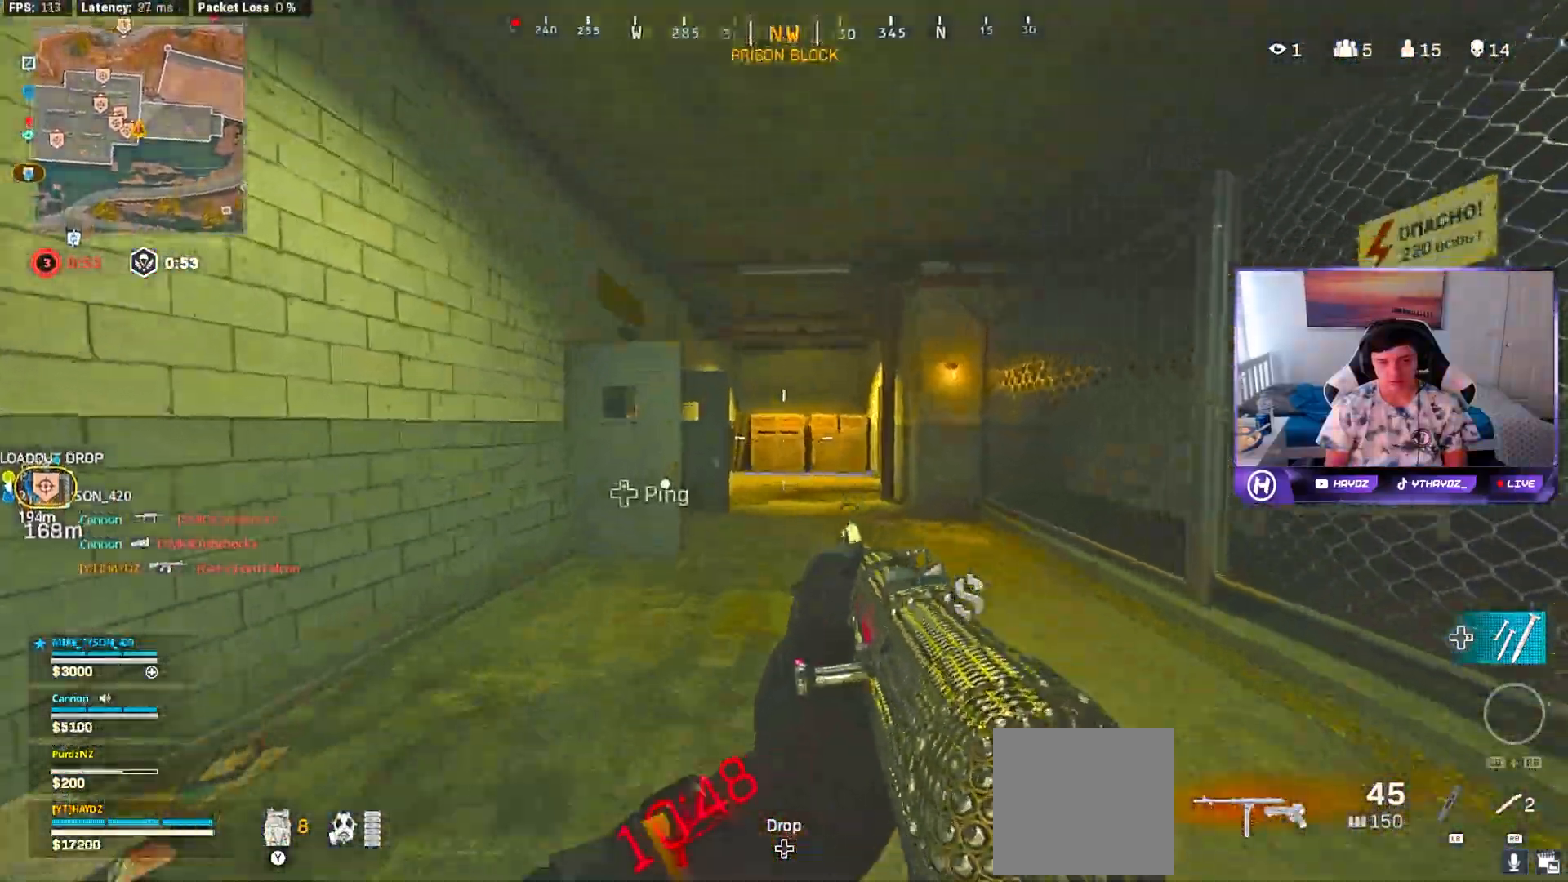
{"buttons": [], "left_stick": "up-right", "right_stick": "left", "events": [[50, "L3", "up"], [50, "left_stick", "up-right"], [317, "right_stick", "left"]]}
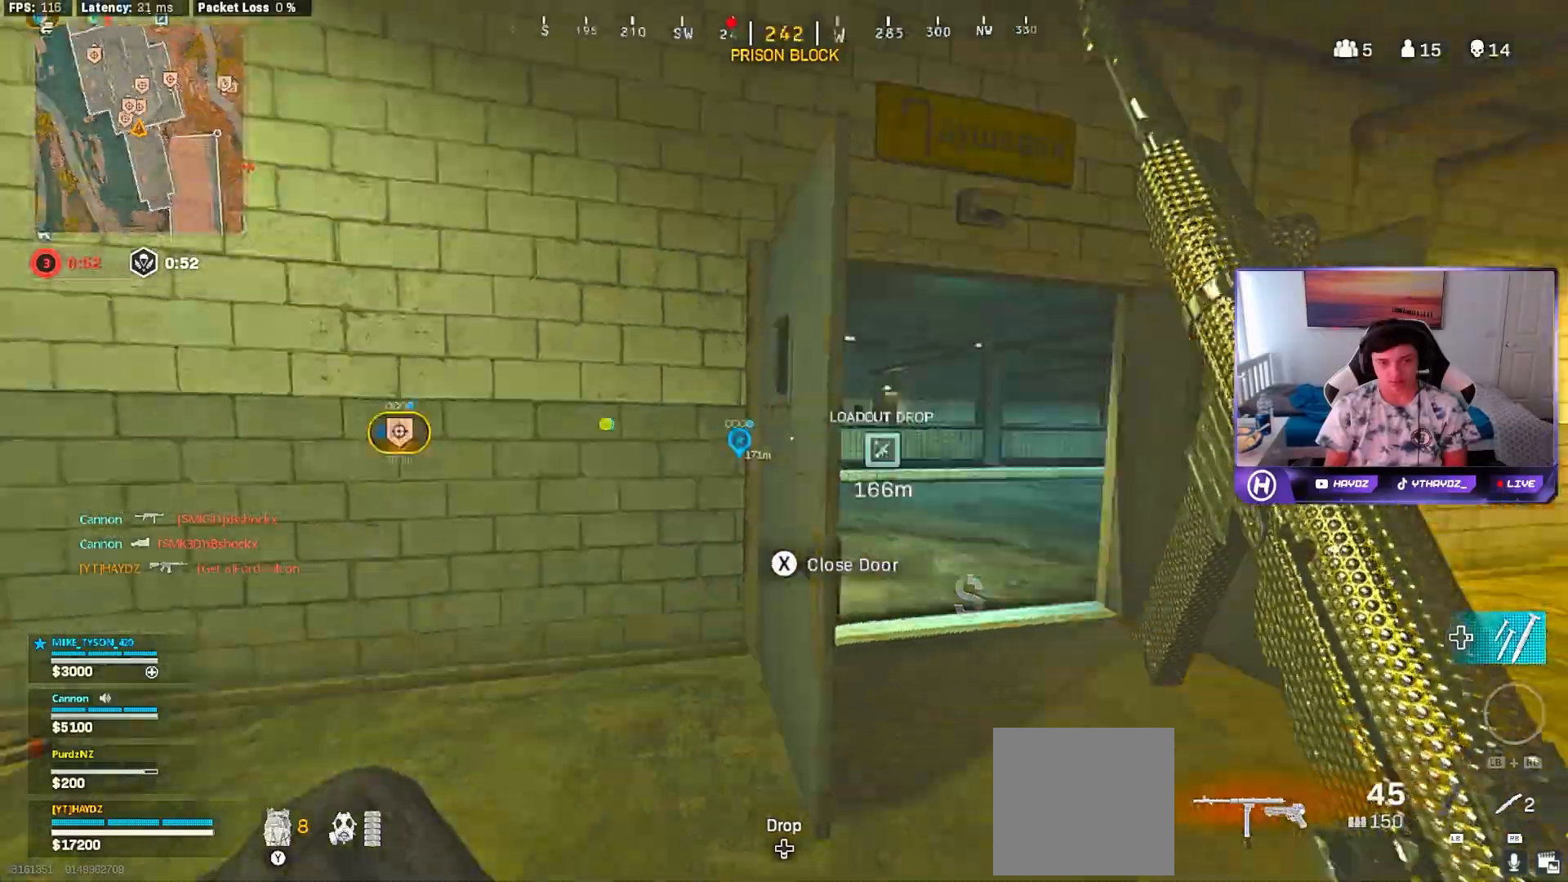
{"buttons": ["L2", "R3"], "left_stick": "right", "right_stick": "right", "events": [[33, "right_stick", "center"], [67, "left_stick", "up"], [150, "R3", "down"], [200, "left_stick", "up-left"], [200, "right_stick", "right"], [217, "R3", "up"], [333, "R3", "down"], [383, "left_stick", "down-left"], [417, "R3", "up"], [433, "L2", "down"], [450, "left_stick", "down-right"], [500, "R3", "down"], [500, "left_stick", "right"]]}